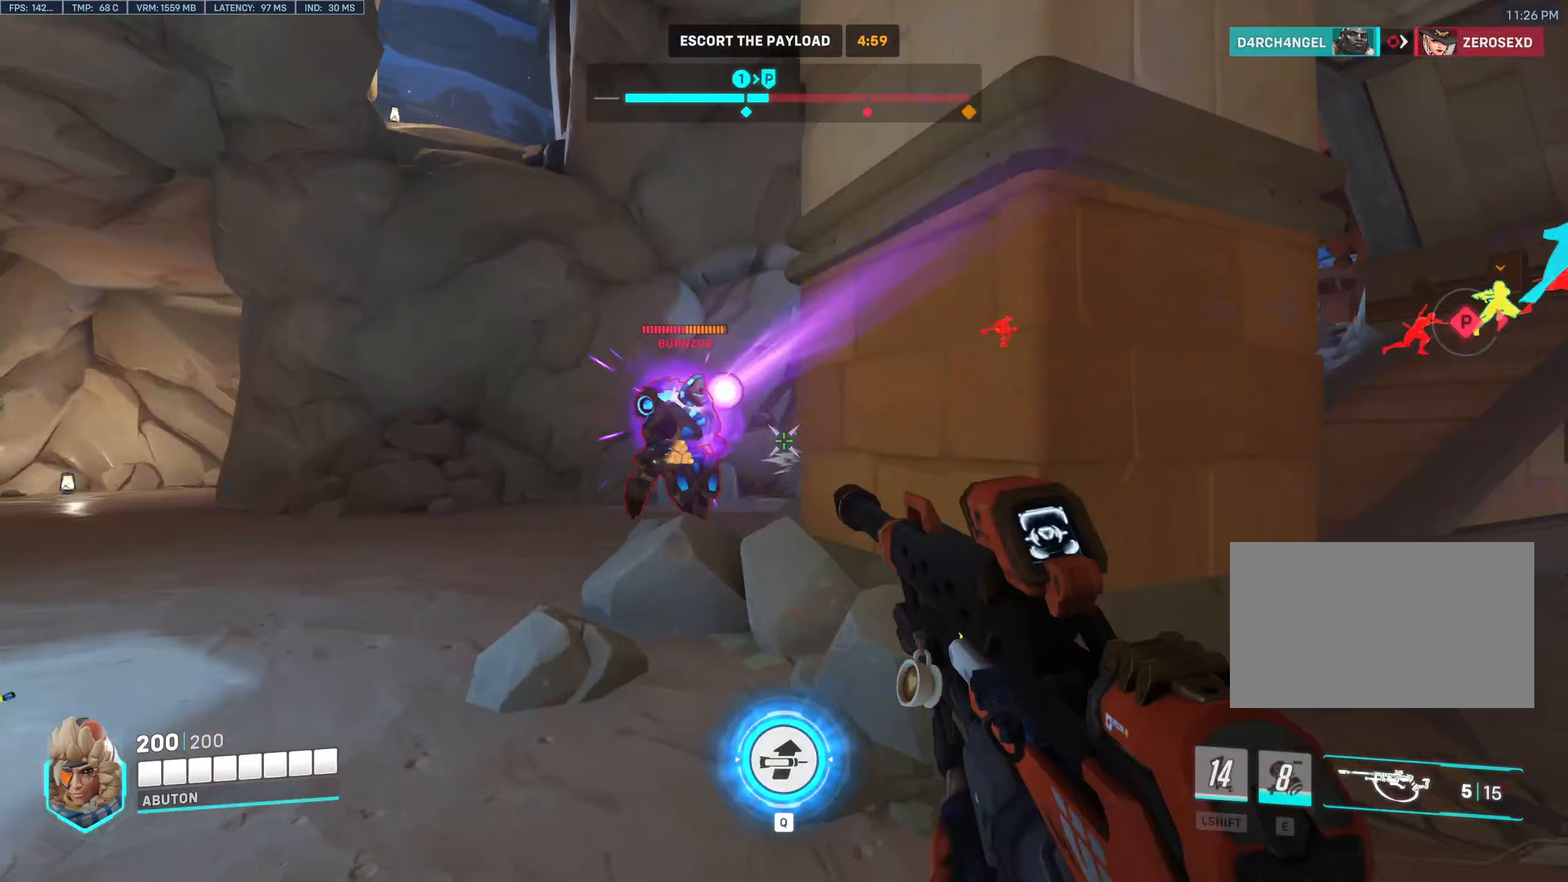
Gameplay with keyboard and mouse; each line is a JSON object with the keys and mouse buttons held at the frame after it (dt_ms = milliseconds from this image to that frame). "events" lists presses ("down") and releases ("up") of "1", "2", "3", "4", "5", "a", "alt", "c", "caps_lock", "ctrl", "d", "e", "f", "g", "q", "r", "s", "shift", "space", "t", "tab", "v", "w", "x", "z", "mouse_left", "mouse_wheel" and "mouse_right" between this image and that frame as [ms after this image, input, new state], when the widget could be followed in between. "mouse_left", "mouse_wheel", "mouse_right" = the "left", "wheel", "right" buttons of the "mouse" list. No other keys are recorded. "wheel" means that the mouse wheel is clicked or scrolled. Not read: mouse_move.
{"dt_ms": 100, "keys": ["a"], "mouse": ["left"], "events": []}
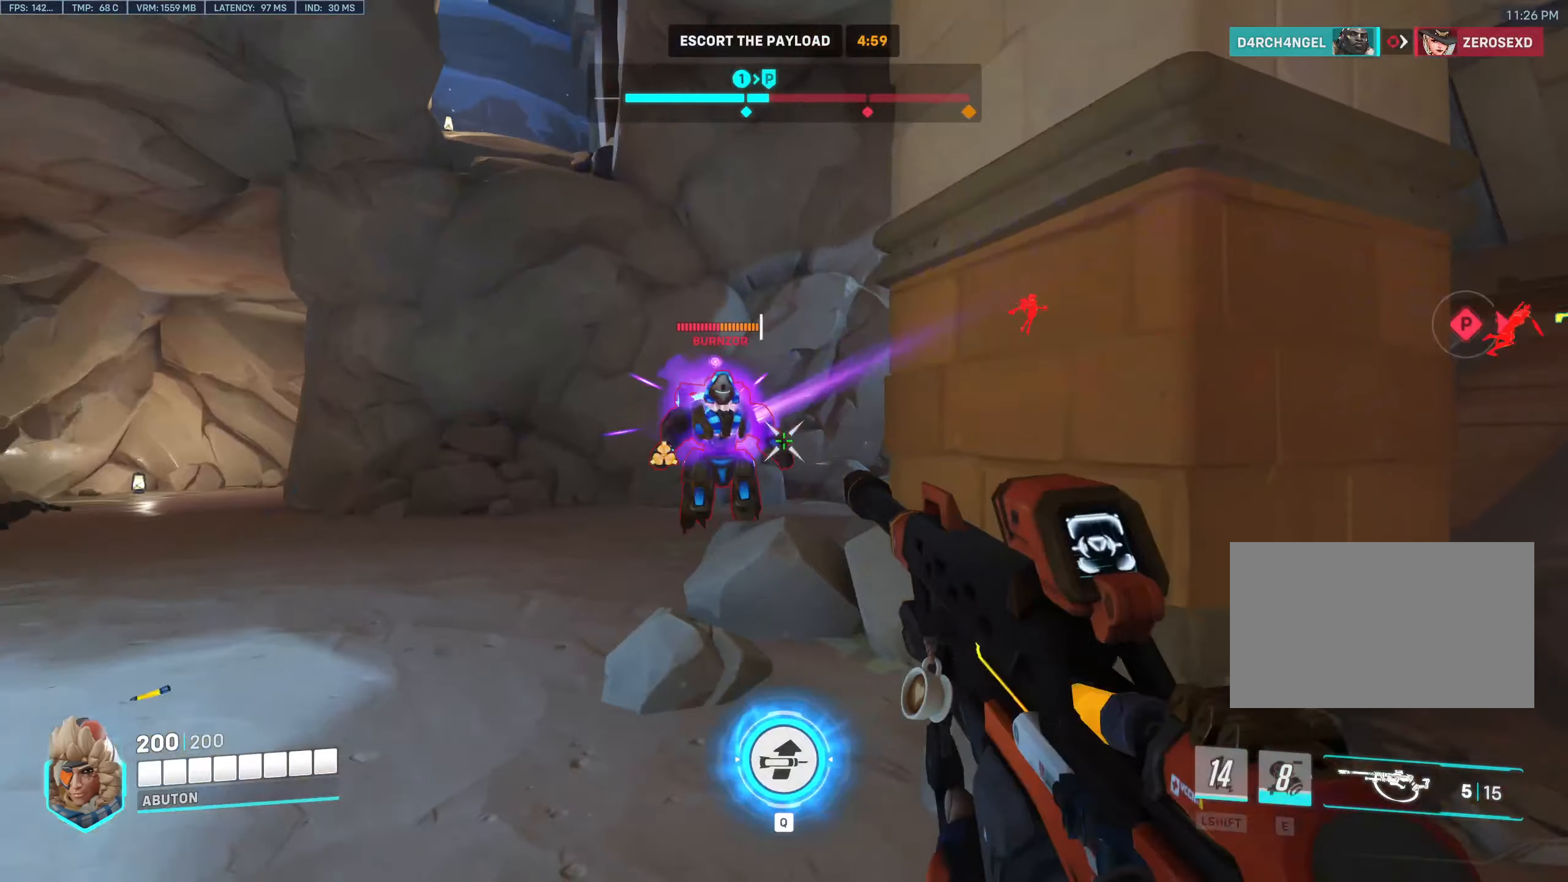
{"dt_ms": 500, "keys": ["d"], "mouse": [], "events": [[100, "a", "up"], [100, "d", "down"], [467, "mouse_left", "up"]]}
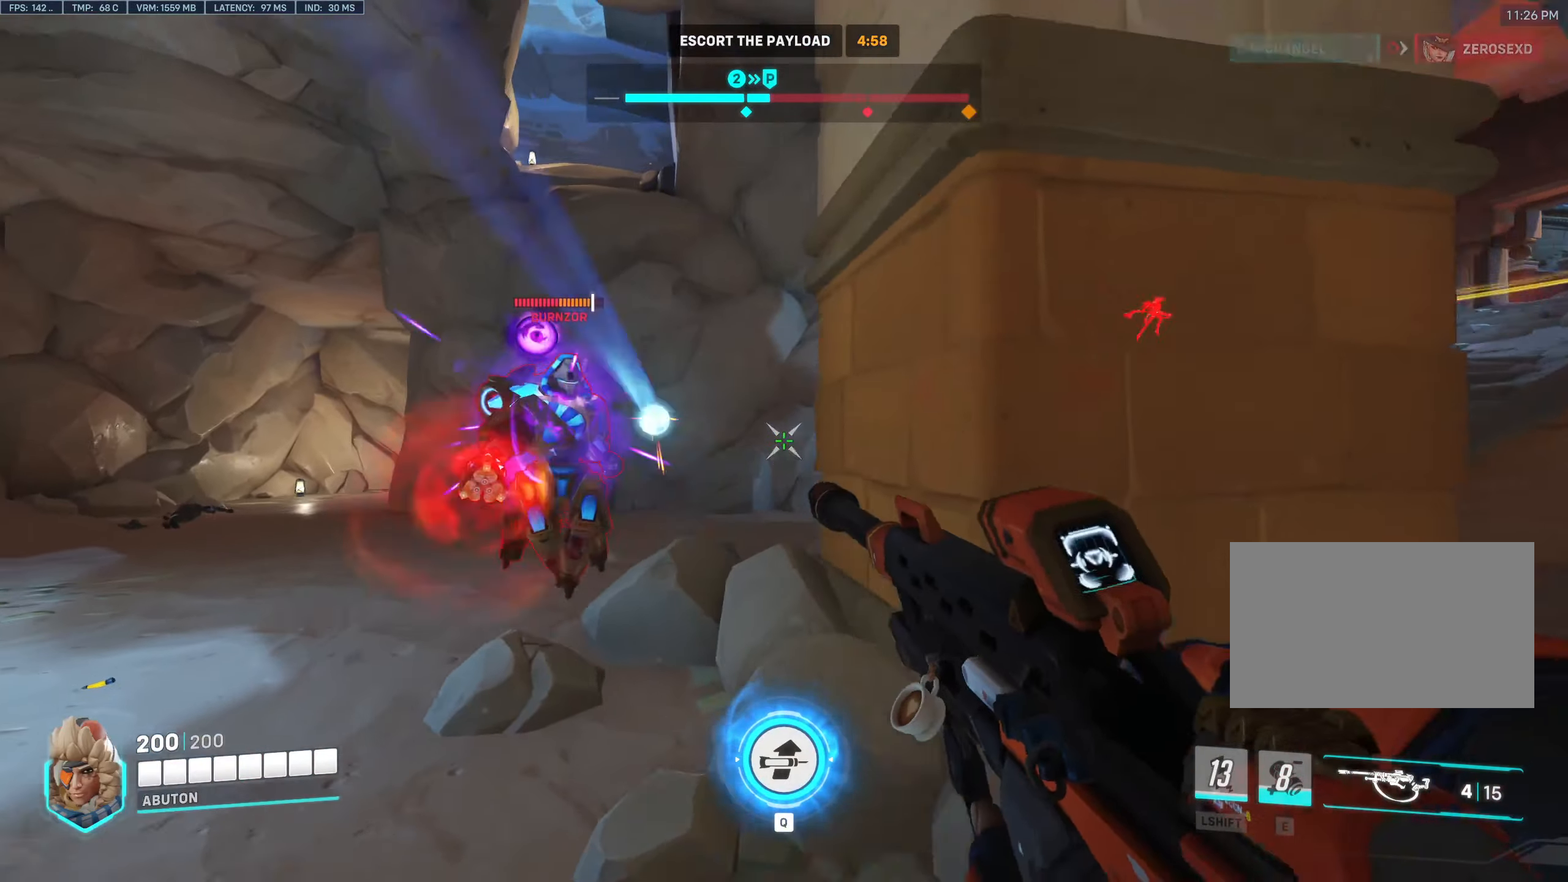
{"dt_ms": 500, "keys": ["d"], "mouse": ["left"], "events": [[17, "space", "down"], [300, "space", "up"], [350, "mouse_left", "down"]]}
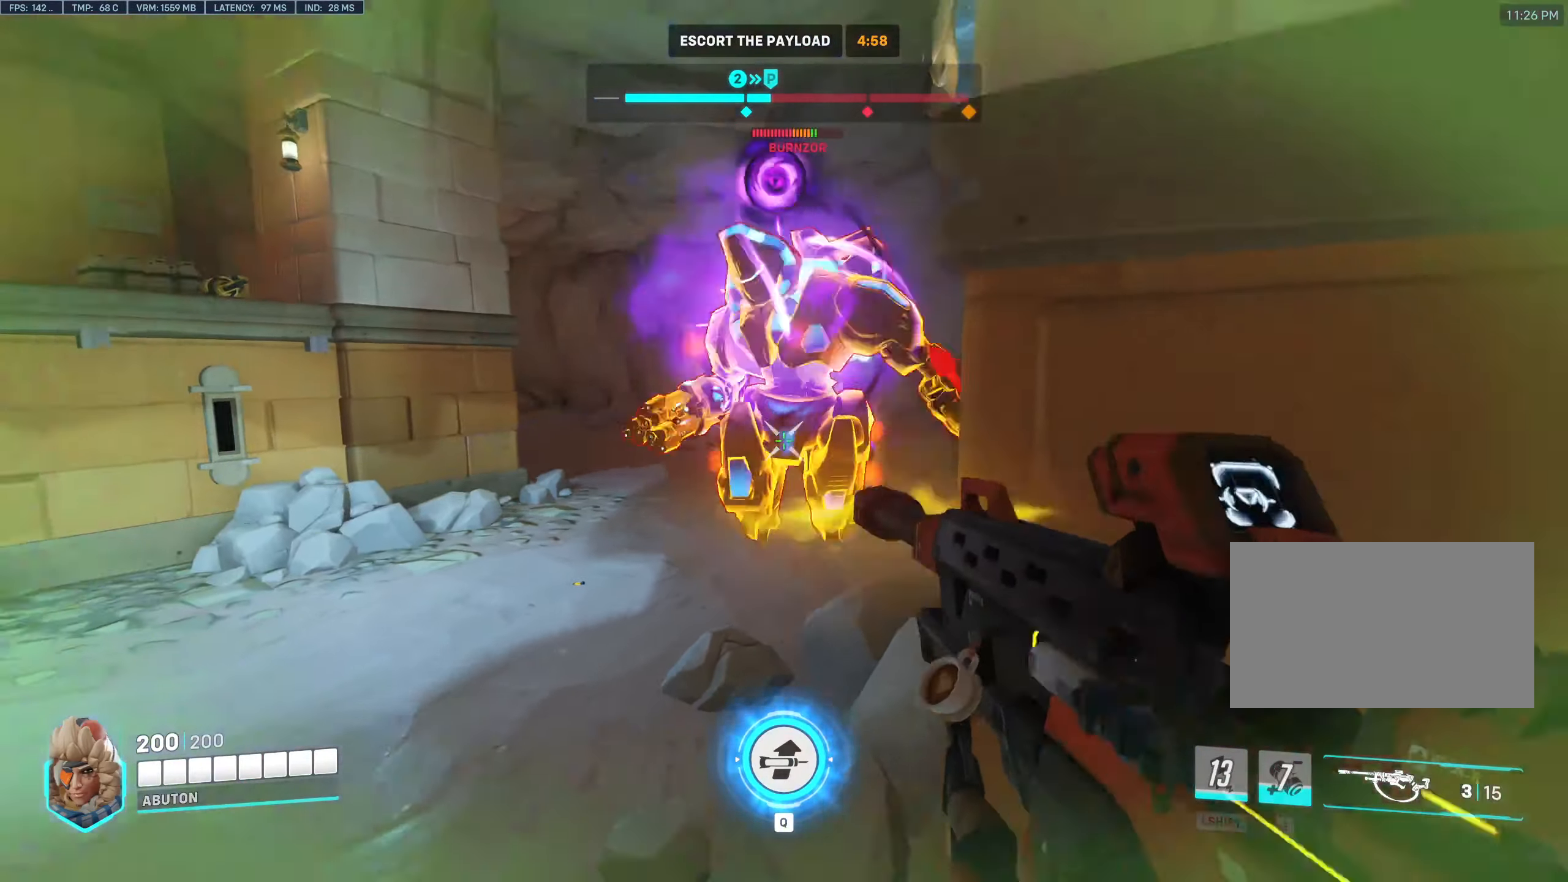
{"dt_ms": 500, "keys": ["d"], "mouse": [], "events": [[217, "mouse_left", "up"], [217, "s", "down"], [500, "s", "up"]]}
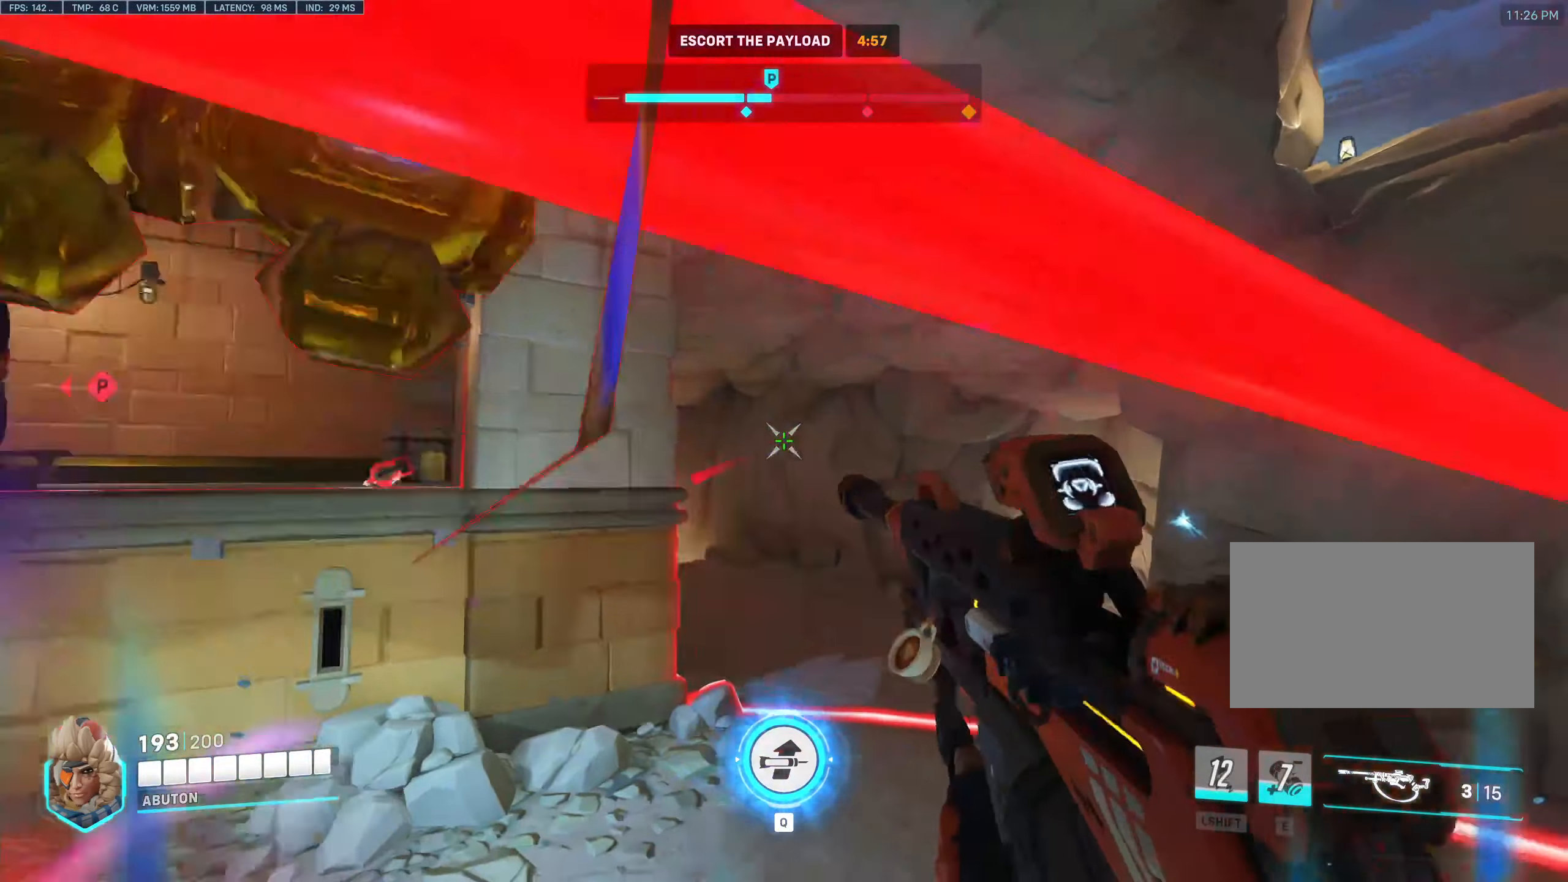
{"dt_ms": 500, "keys": ["w"], "mouse": [], "events": [[100, "w", "down"], [233, "d", "up"]]}
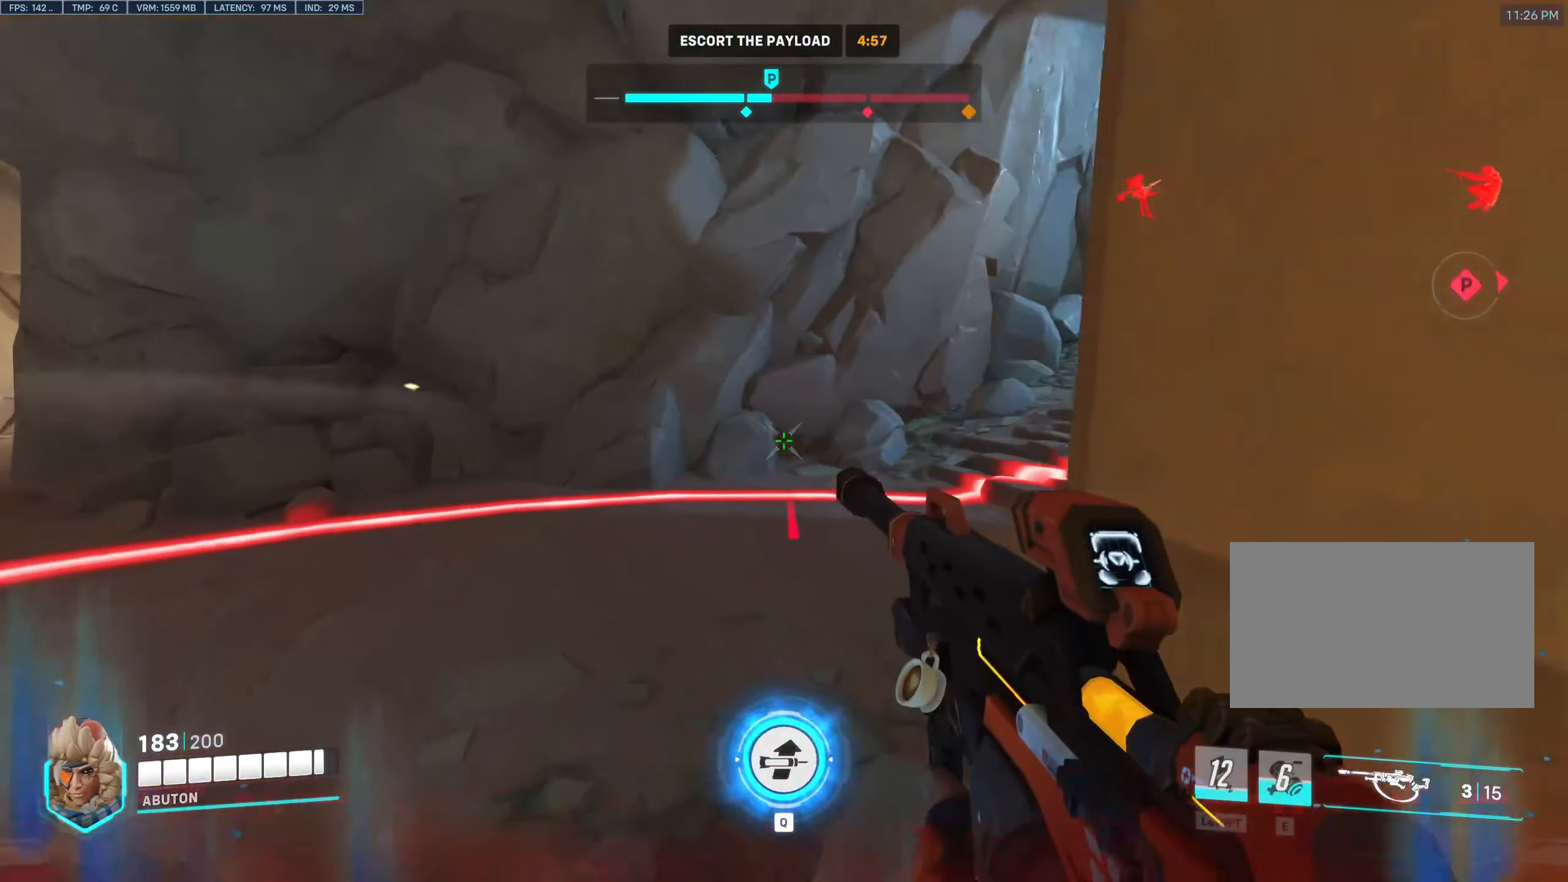
{"dt_ms": 500, "keys": ["a", "w"], "mouse": [], "events": [[383, "a", "down"]]}
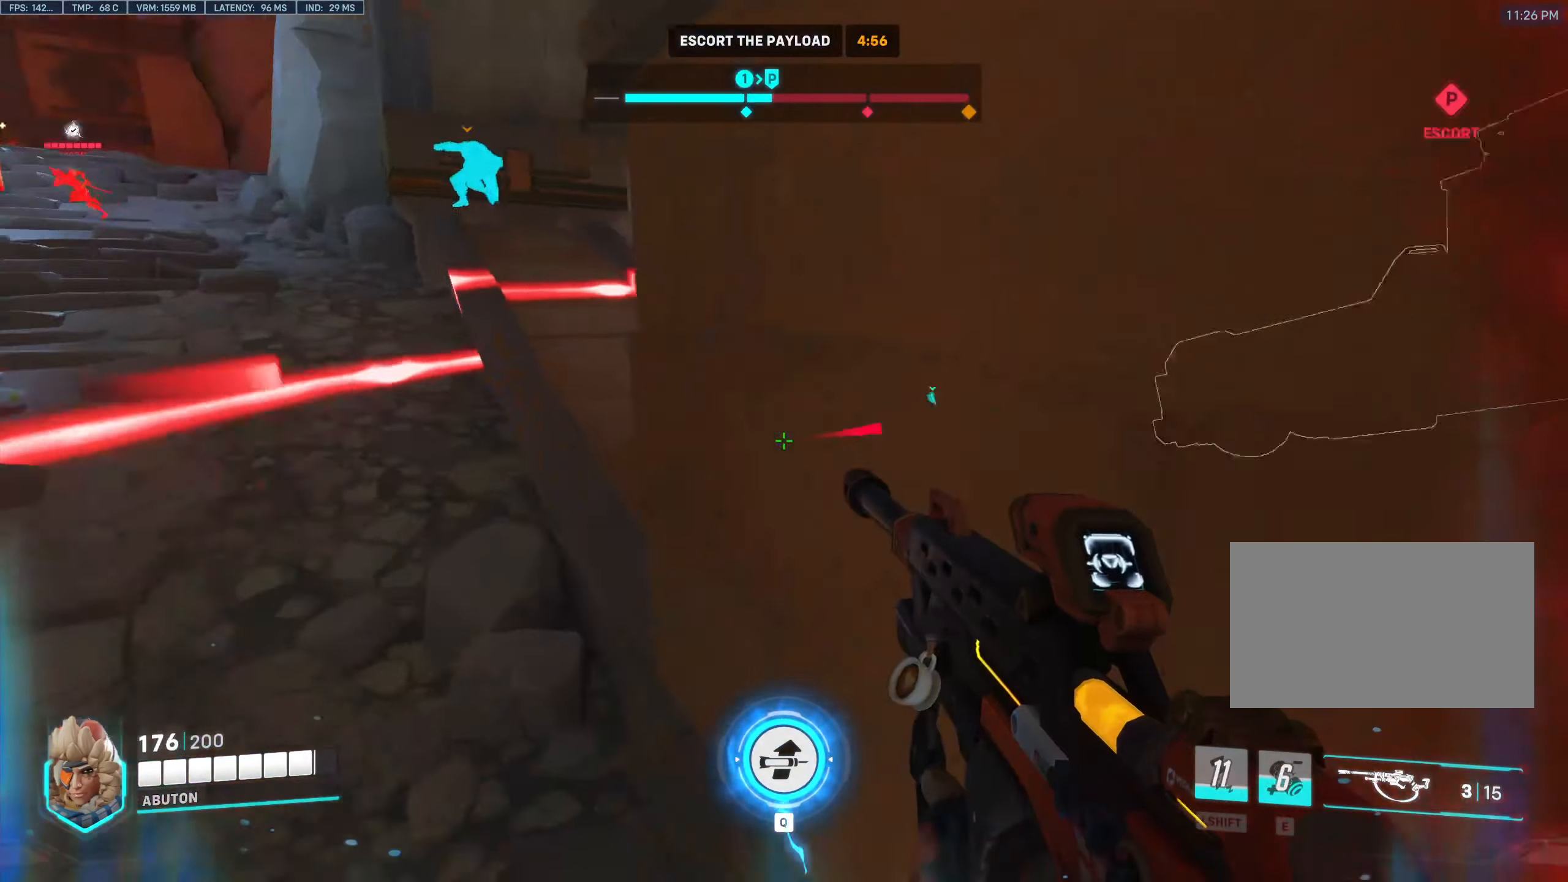
{"dt_ms": 500, "keys": ["a", "w"], "mouse": [], "events": []}
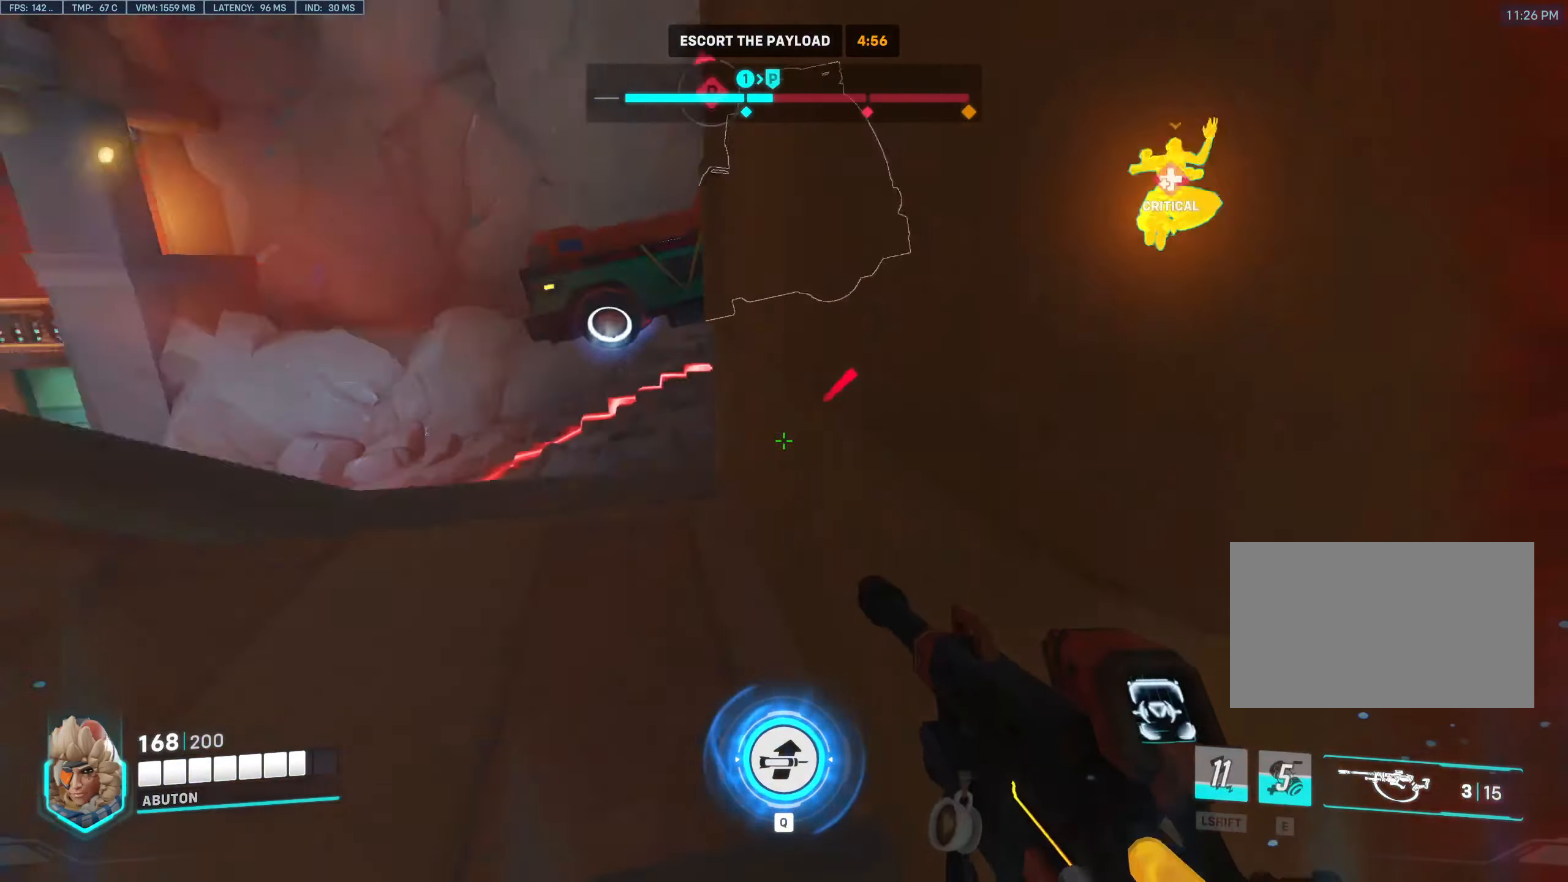
{"dt_ms": 500, "keys": ["a", "w"], "mouse": [], "events": [[100, "w", "up"], [233, "a", "up"], [233, "d", "down"], [333, "d", "up"], [417, "a", "down"], [417, "w", "down"]]}
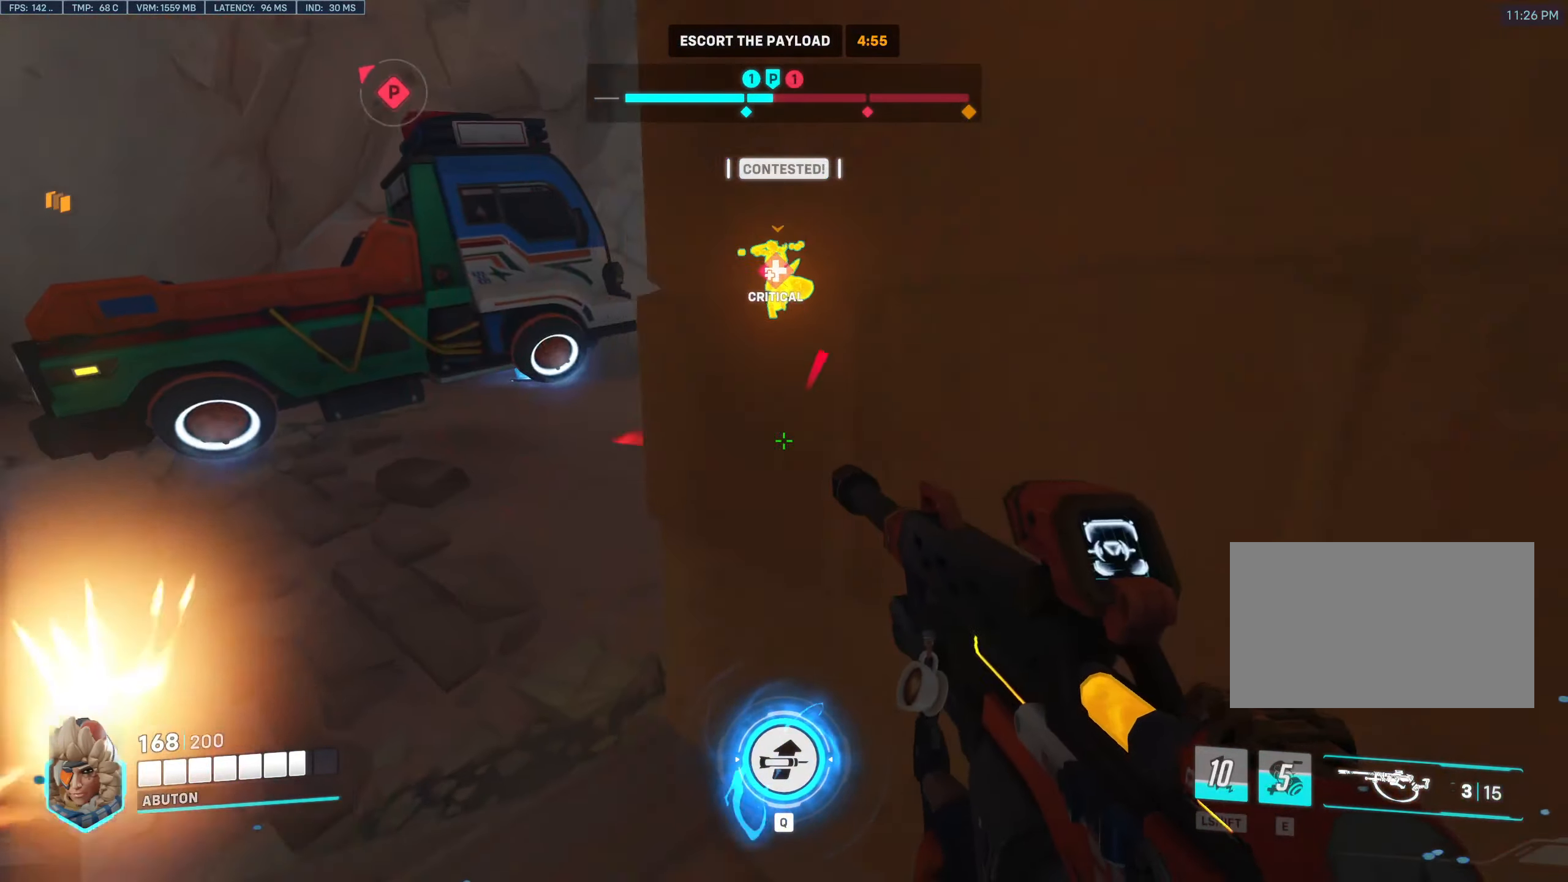
{"dt_ms": 500, "keys": ["a"], "mouse": ["left"], "events": [[250, "mouse_left", "down"], [433, "w", "up"]]}
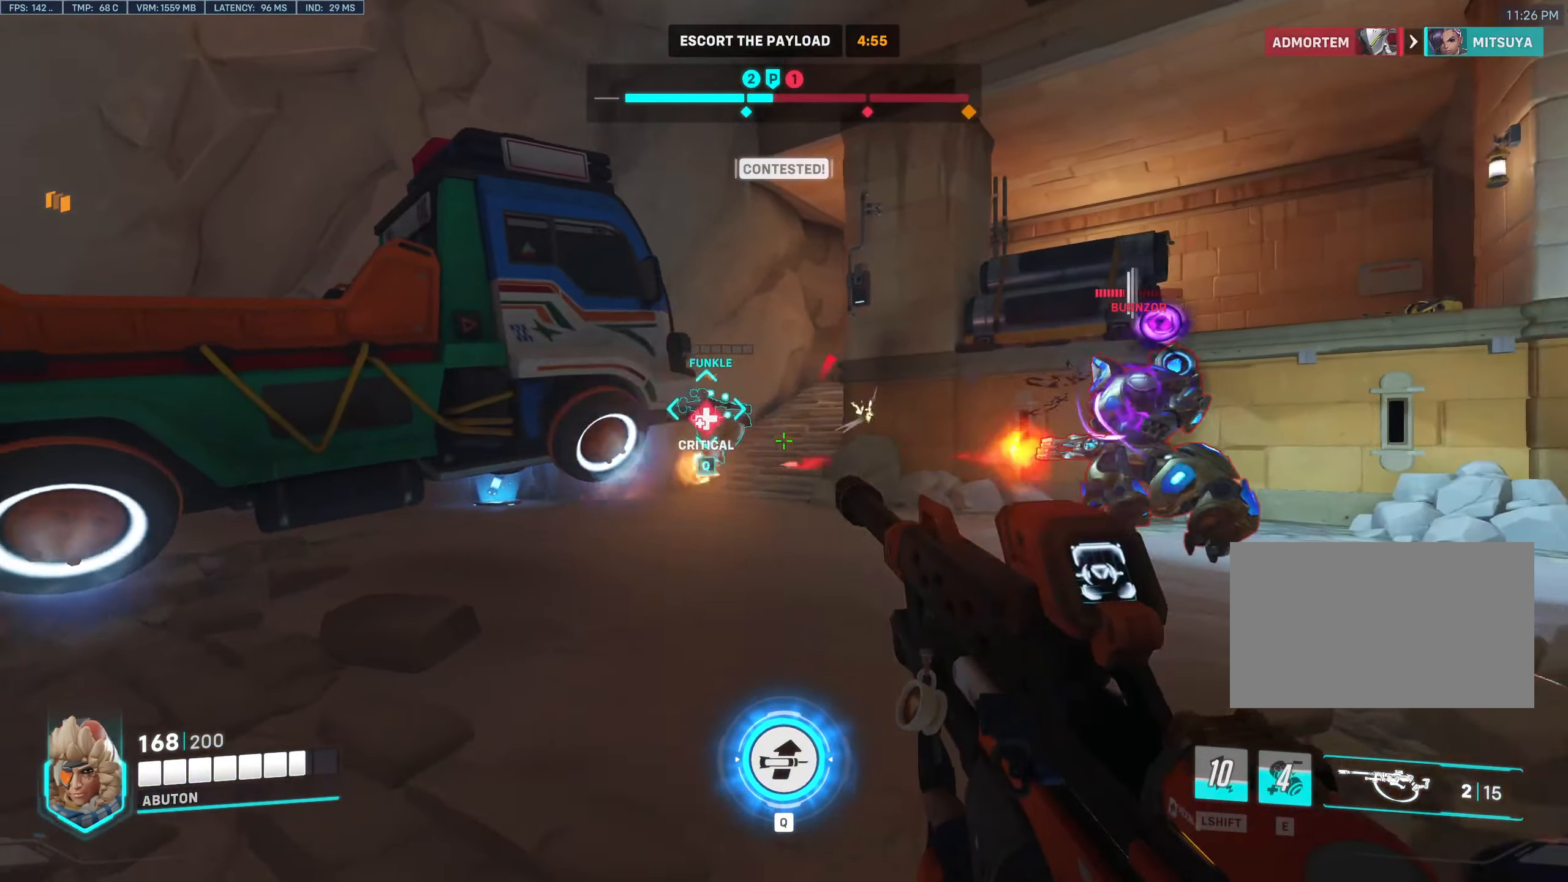
{"dt_ms": 500, "keys": ["a"], "mouse": [], "events": [[317, "mouse_left", "up"]]}
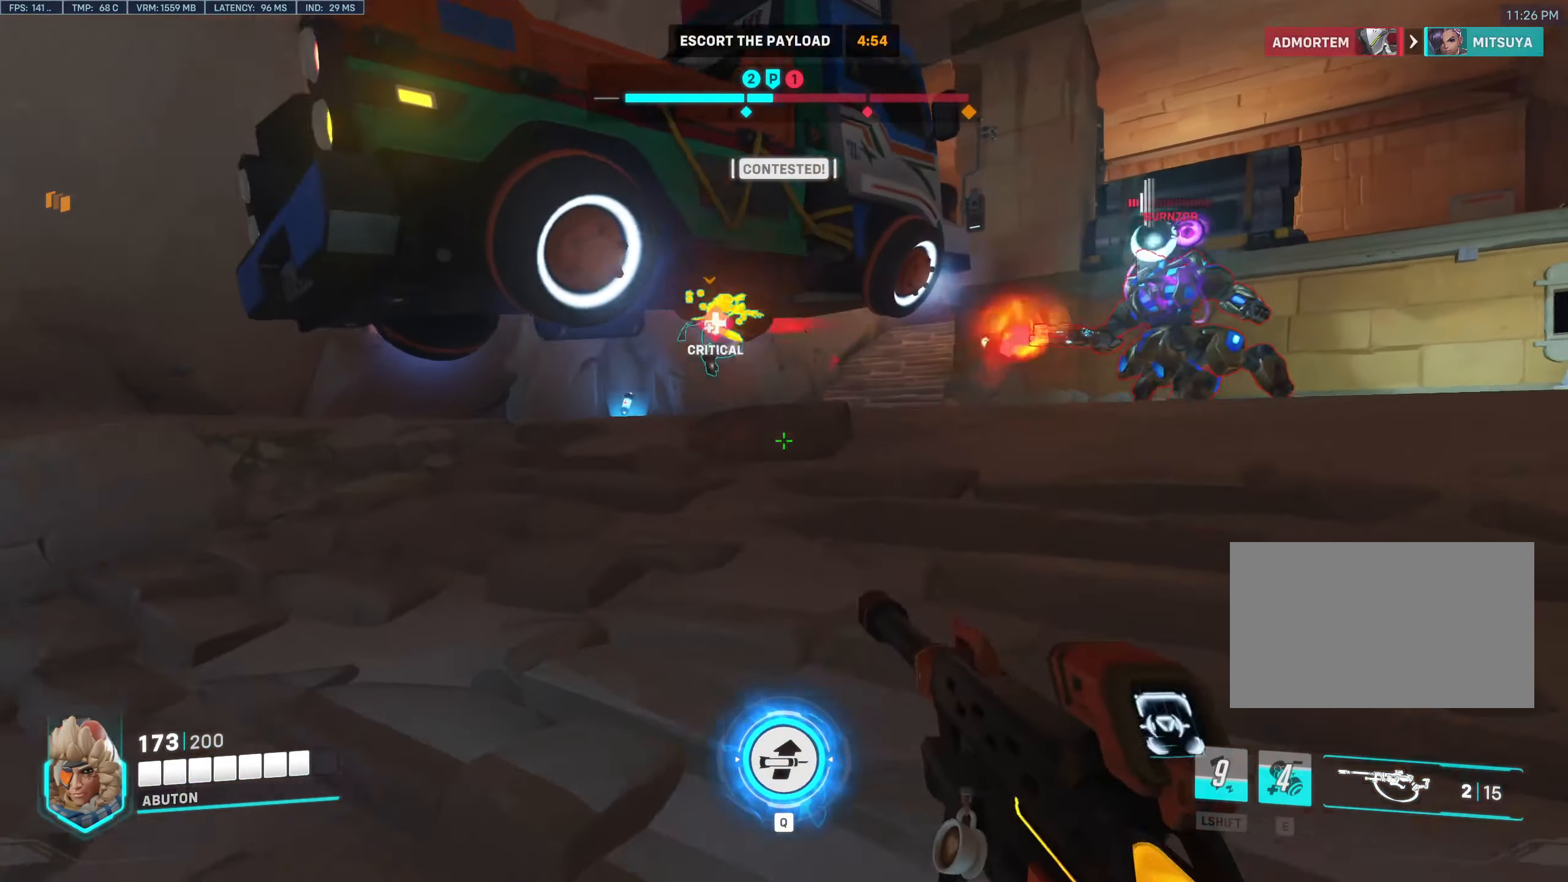
{"dt_ms": 500, "keys": ["a"], "mouse": [], "events": [[133, "mouse_left", "down"], [383, "mouse_left", "up"]]}
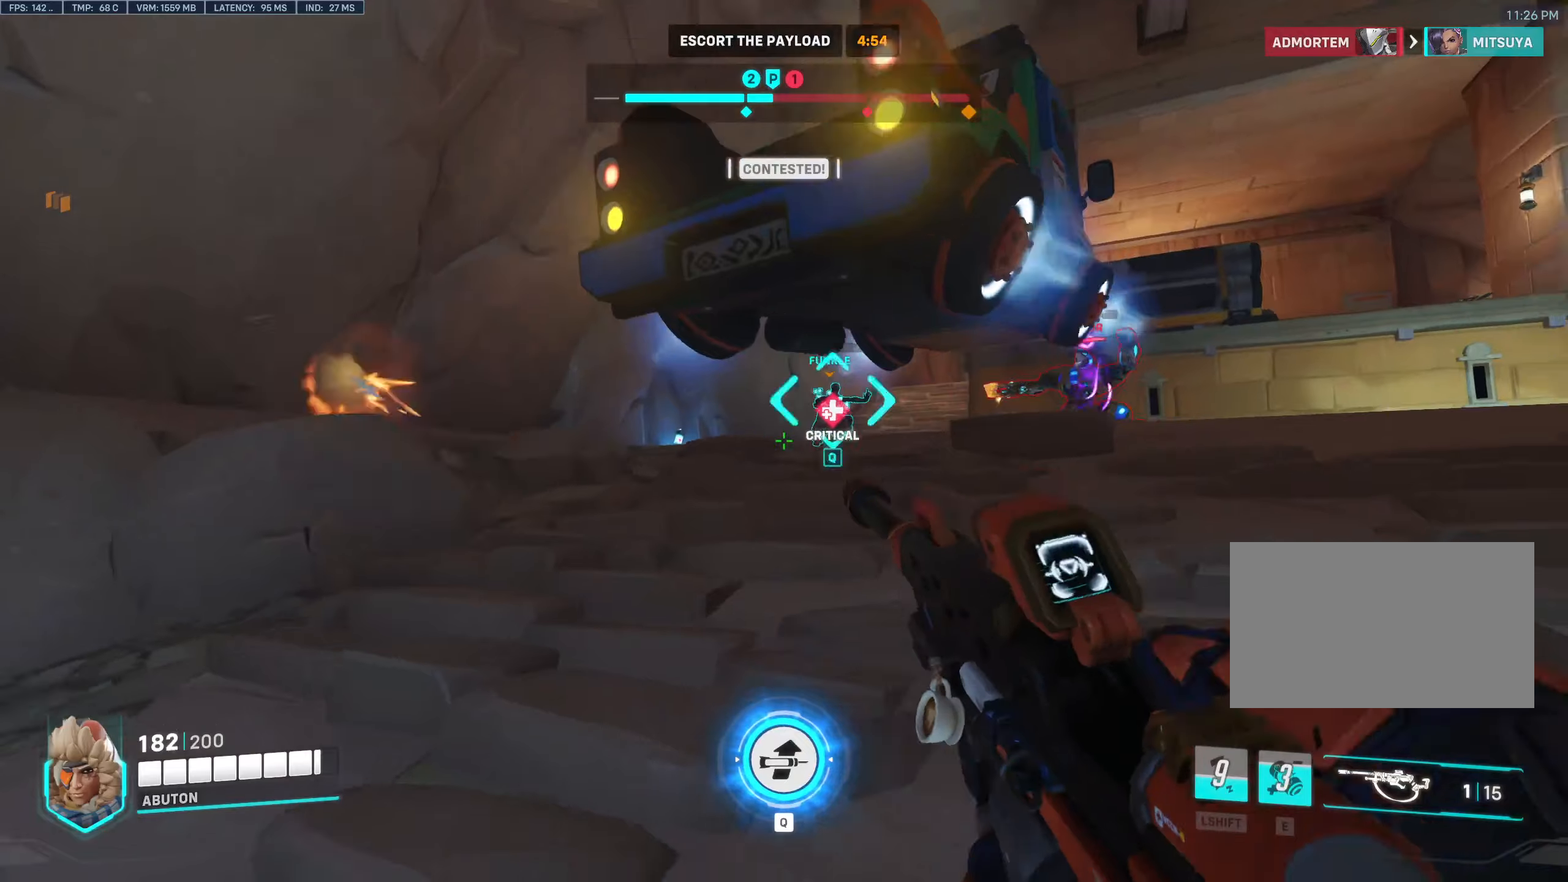
{"dt_ms": 500, "keys": ["a"], "mouse": ["left"], "events": [[117, "a", "up"], [117, "d", "down"], [150, "w", "down"], [250, "d", "up"], [400, "mouse_left", "down"], [434, "a", "down"], [484, "w", "up"]]}
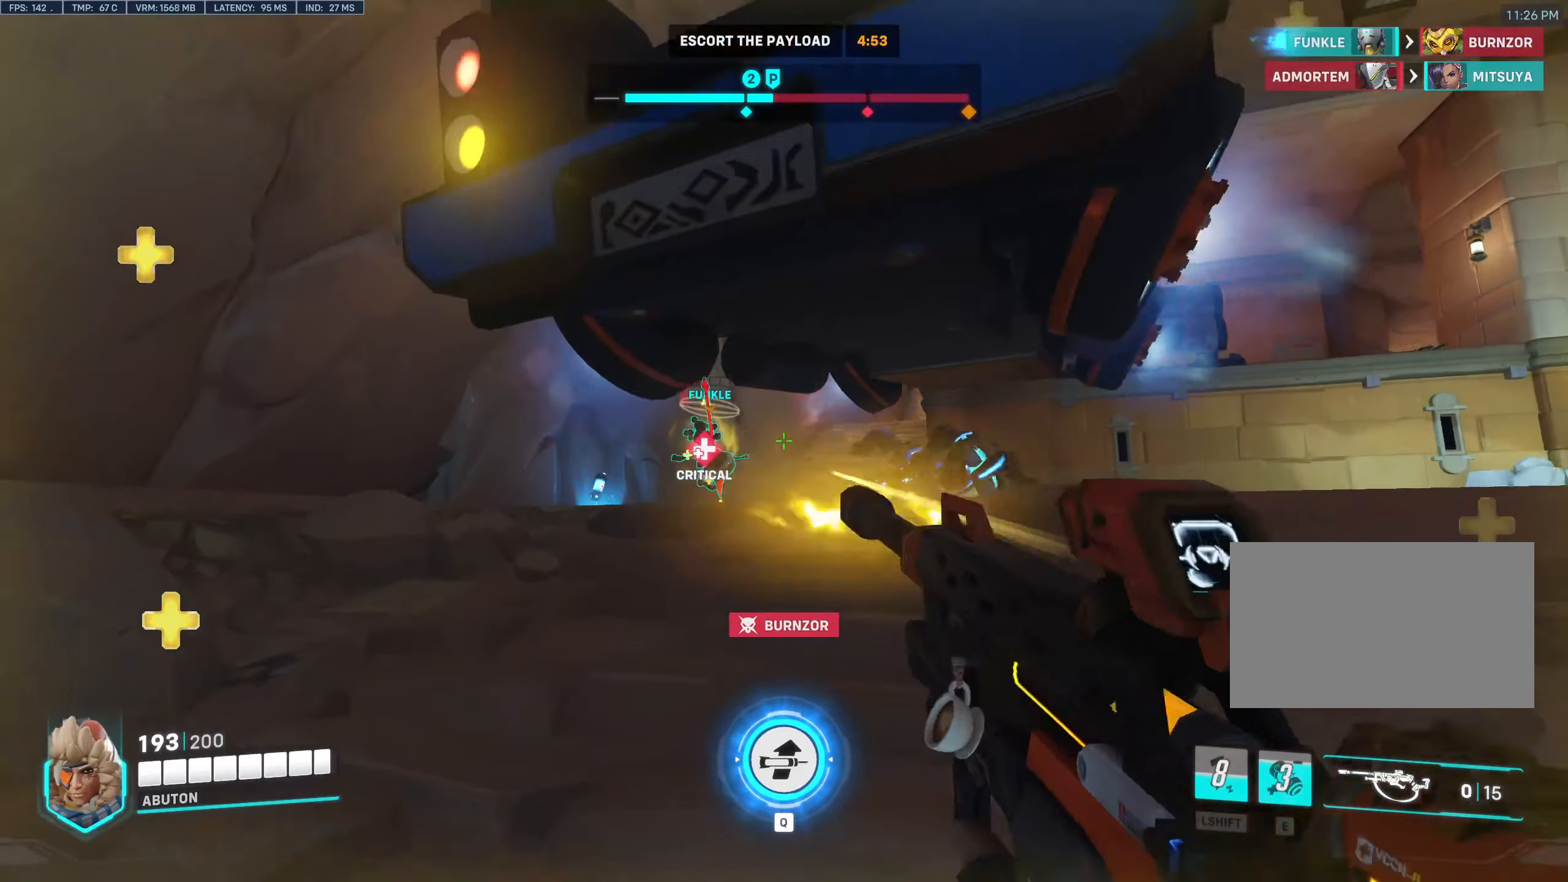
{"dt_ms": 500, "keys": ["a", "w"], "mouse": [], "events": [[134, "mouse_left", "up"], [167, "w", "down"]]}
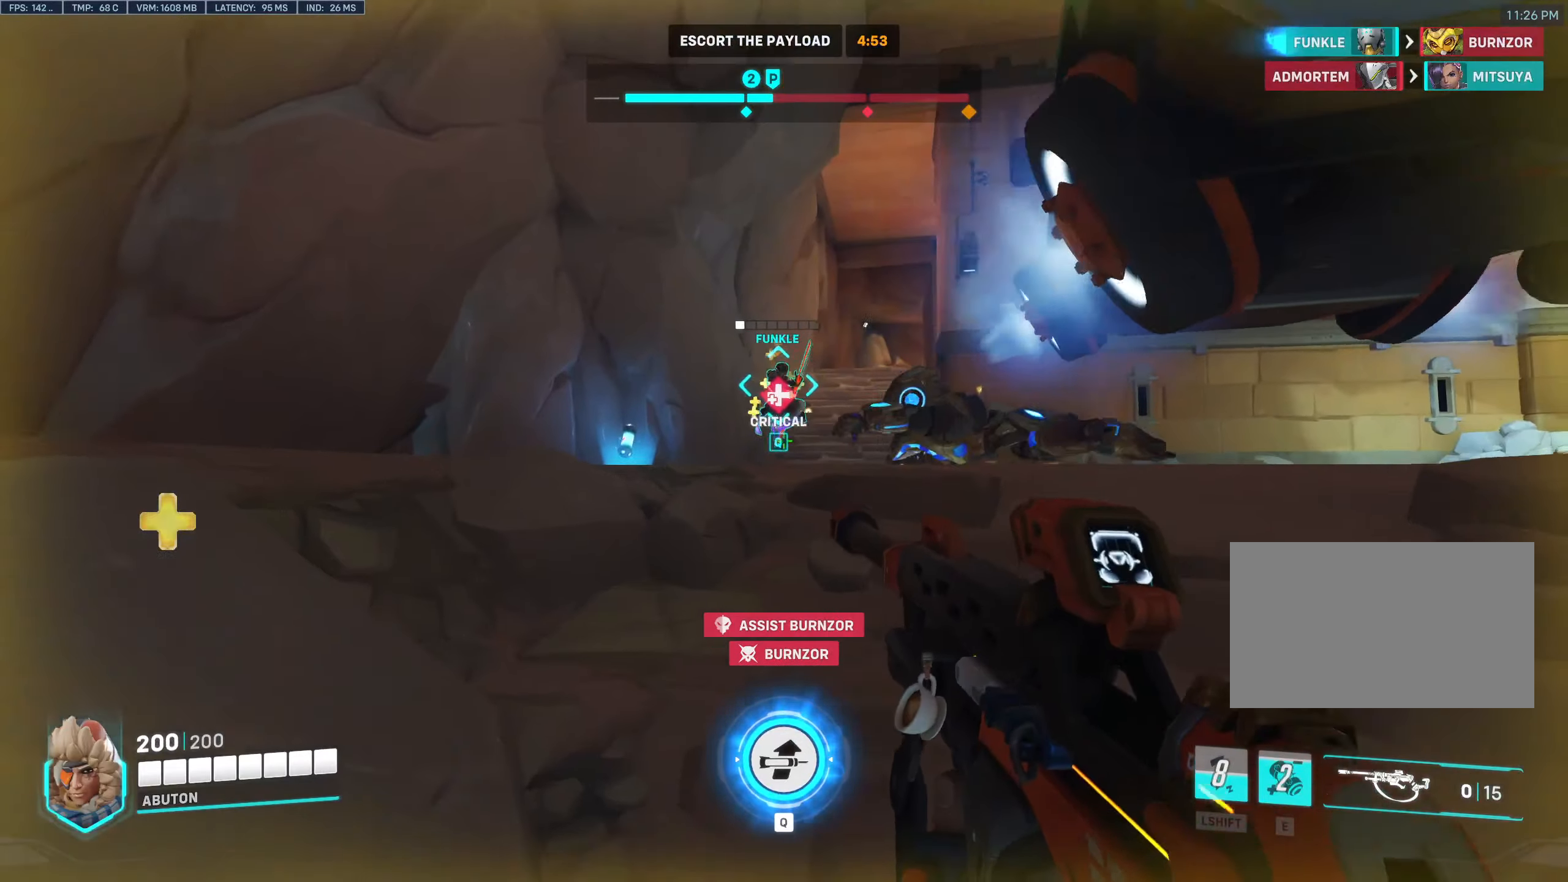
{"dt_ms": 500, "keys": ["w"], "mouse": ["left"], "events": [[50, "a", "up"], [234, "mouse_left", "down"]]}
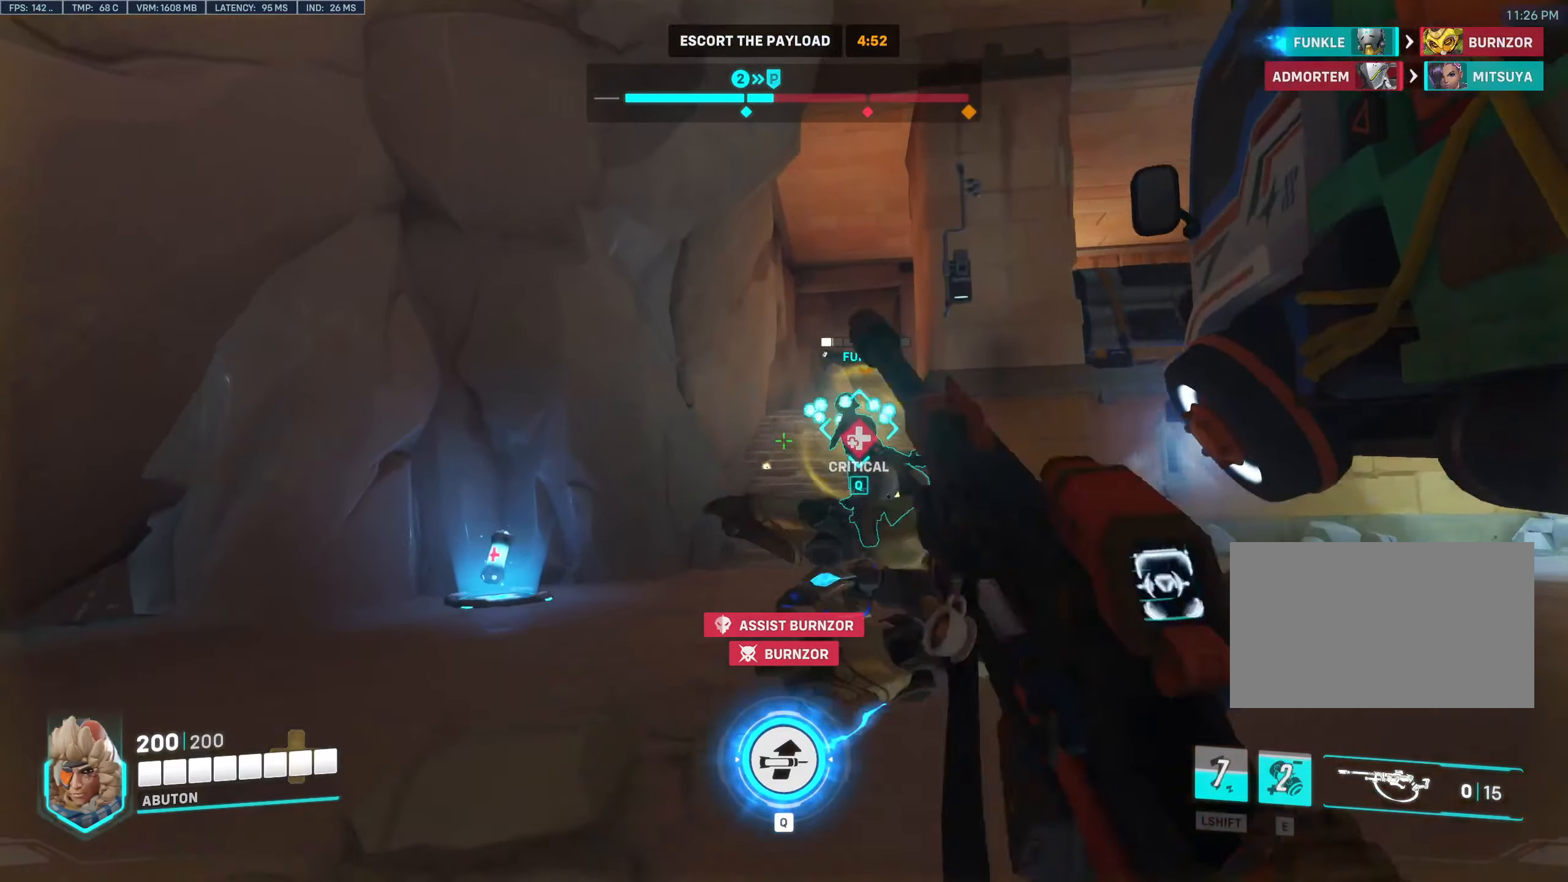
{"dt_ms": 500, "keys": ["a"], "mouse": [], "events": [[150, "mouse_left", "up"], [434, "a", "down"], [484, "w", "up"]]}
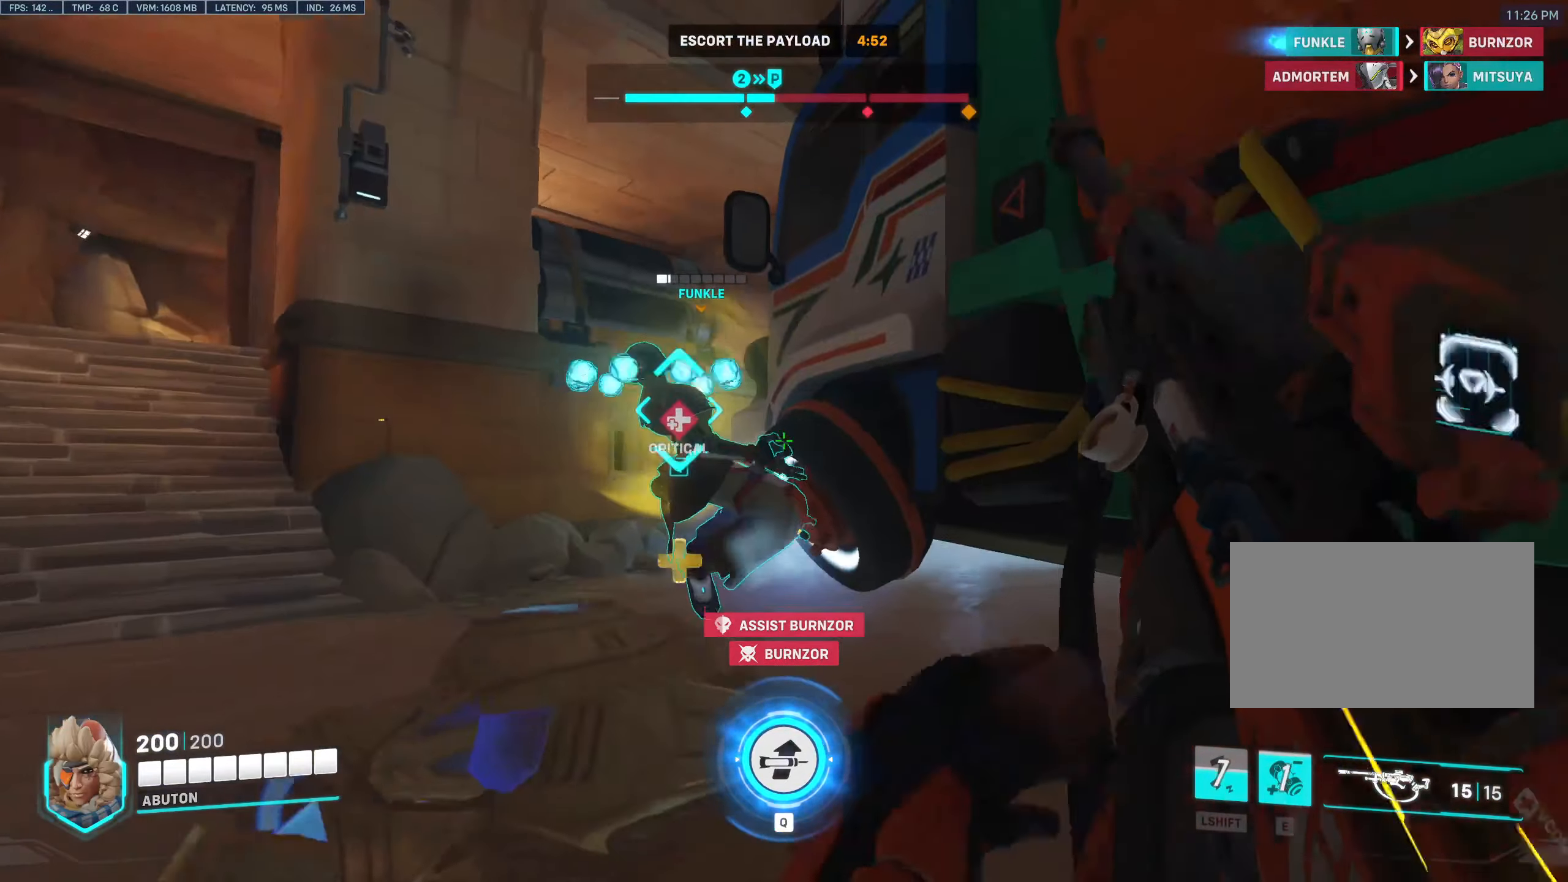
{"dt_ms": 500, "keys": ["a", "w"], "mouse": ["left"], "events": [[84, "mouse_left", "down"], [217, "w", "down"]]}
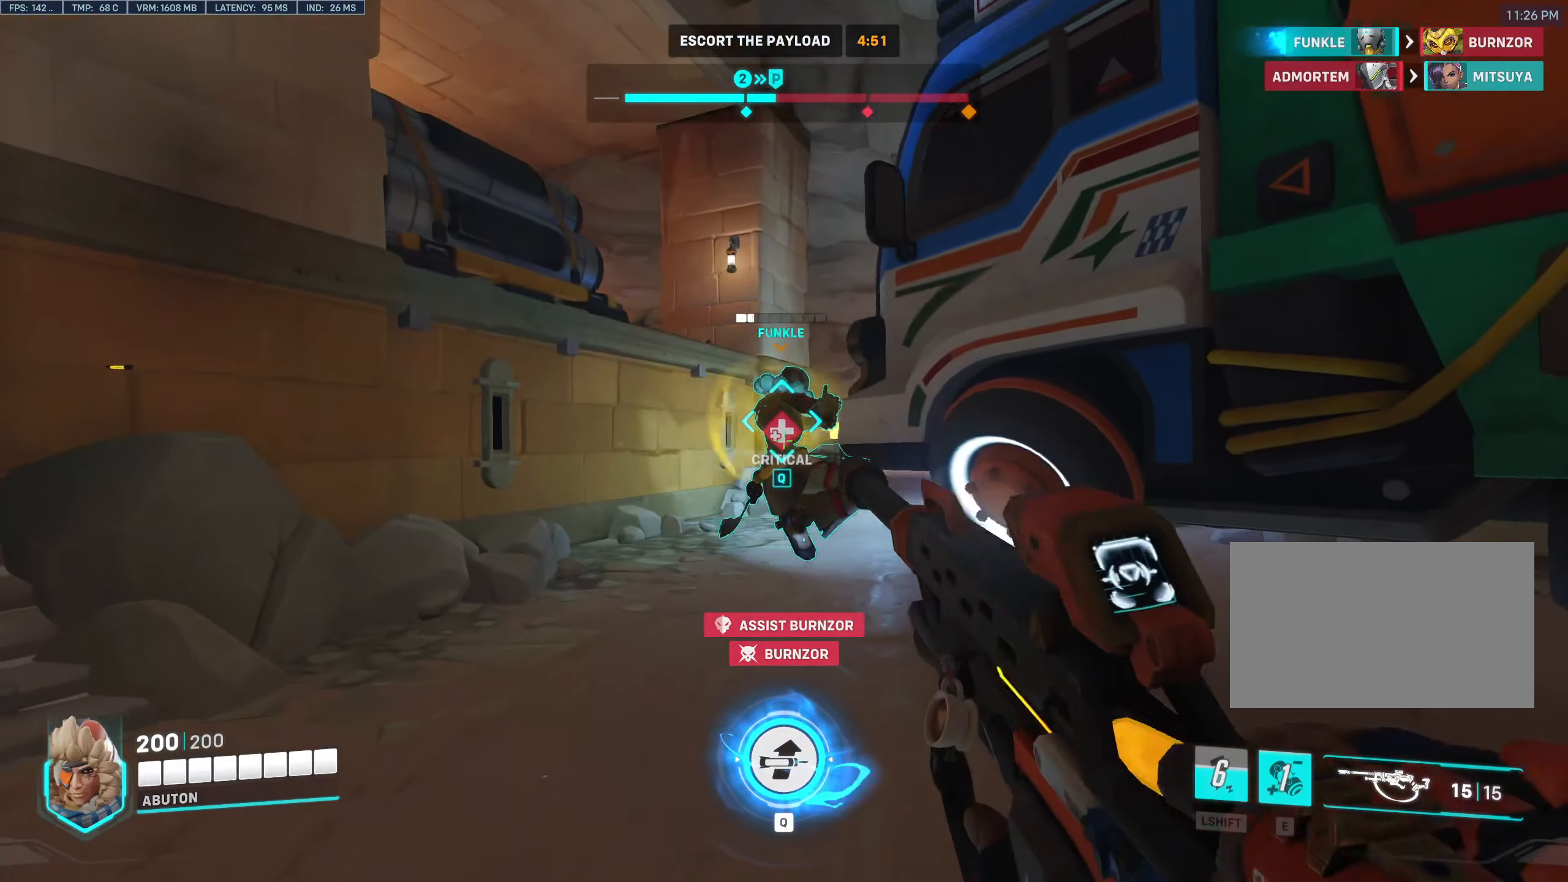
{"dt_ms": 500, "keys": ["a", "w"], "mouse": ["left"], "events": [[150, "a", "up"], [367, "a", "down"]]}
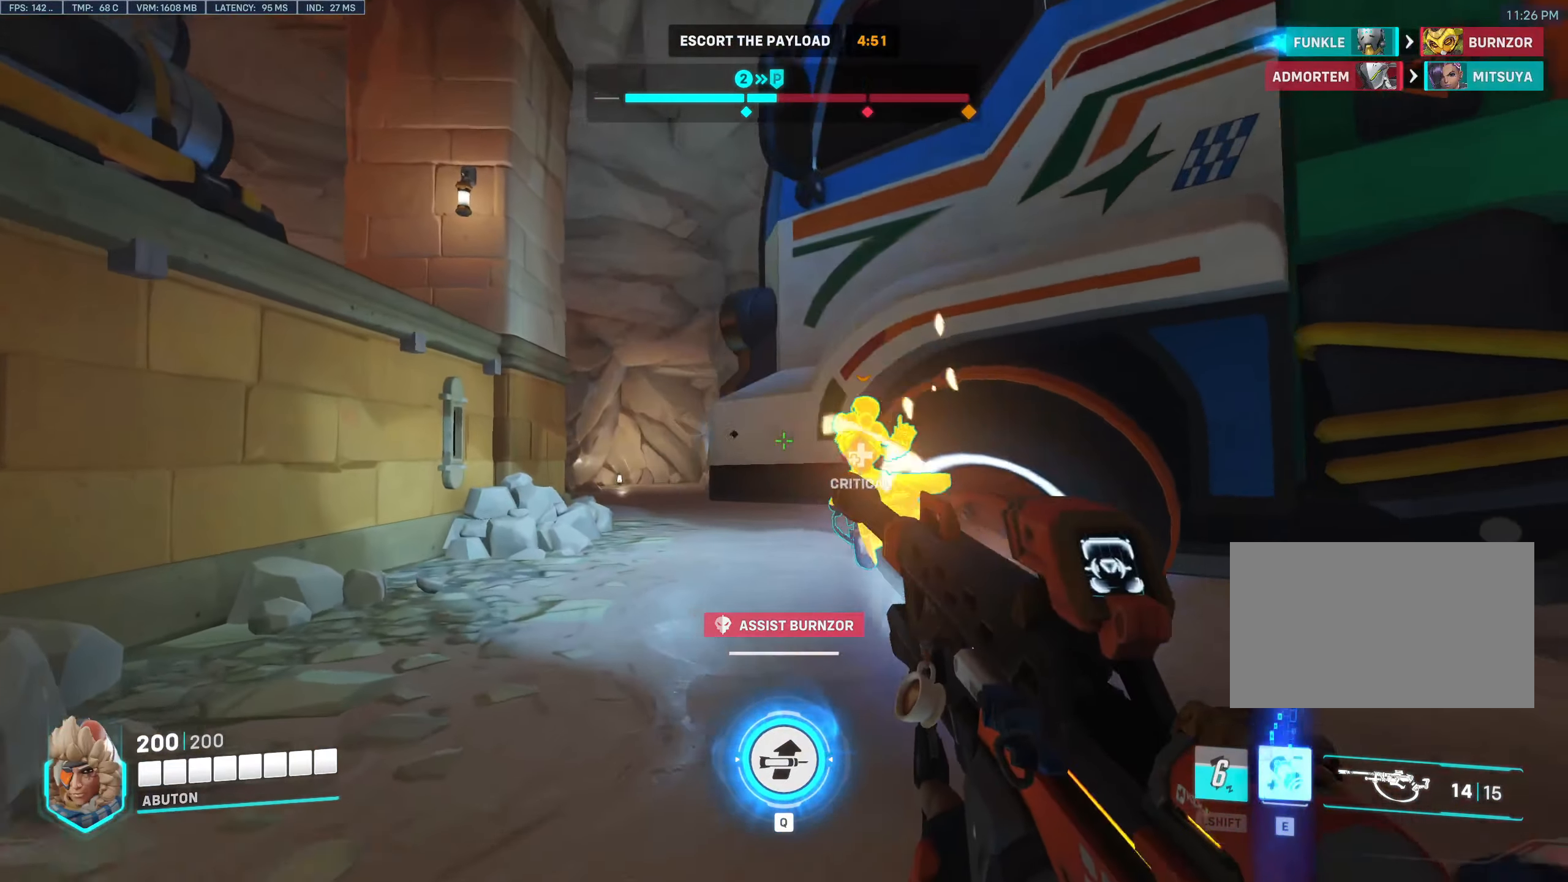
{"dt_ms": 500, "keys": ["a", "w"], "mouse": [], "events": [[150, "mouse_left", "up"]]}
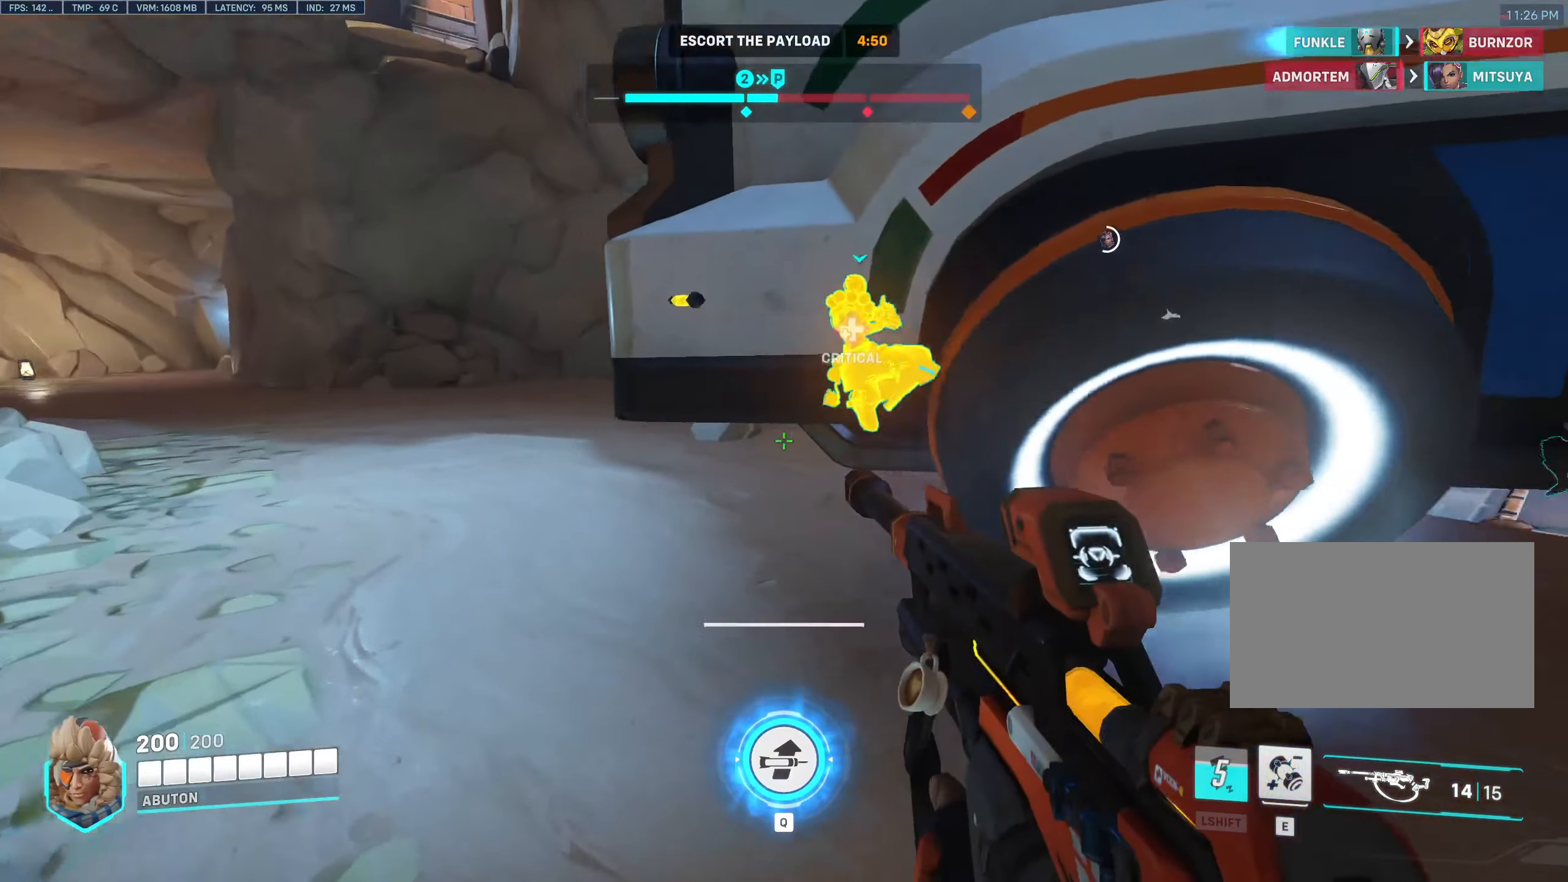
{"dt_ms": 500, "keys": ["a", "w"], "mouse": ["left"], "events": [[500, "mouse_left", "down"]]}
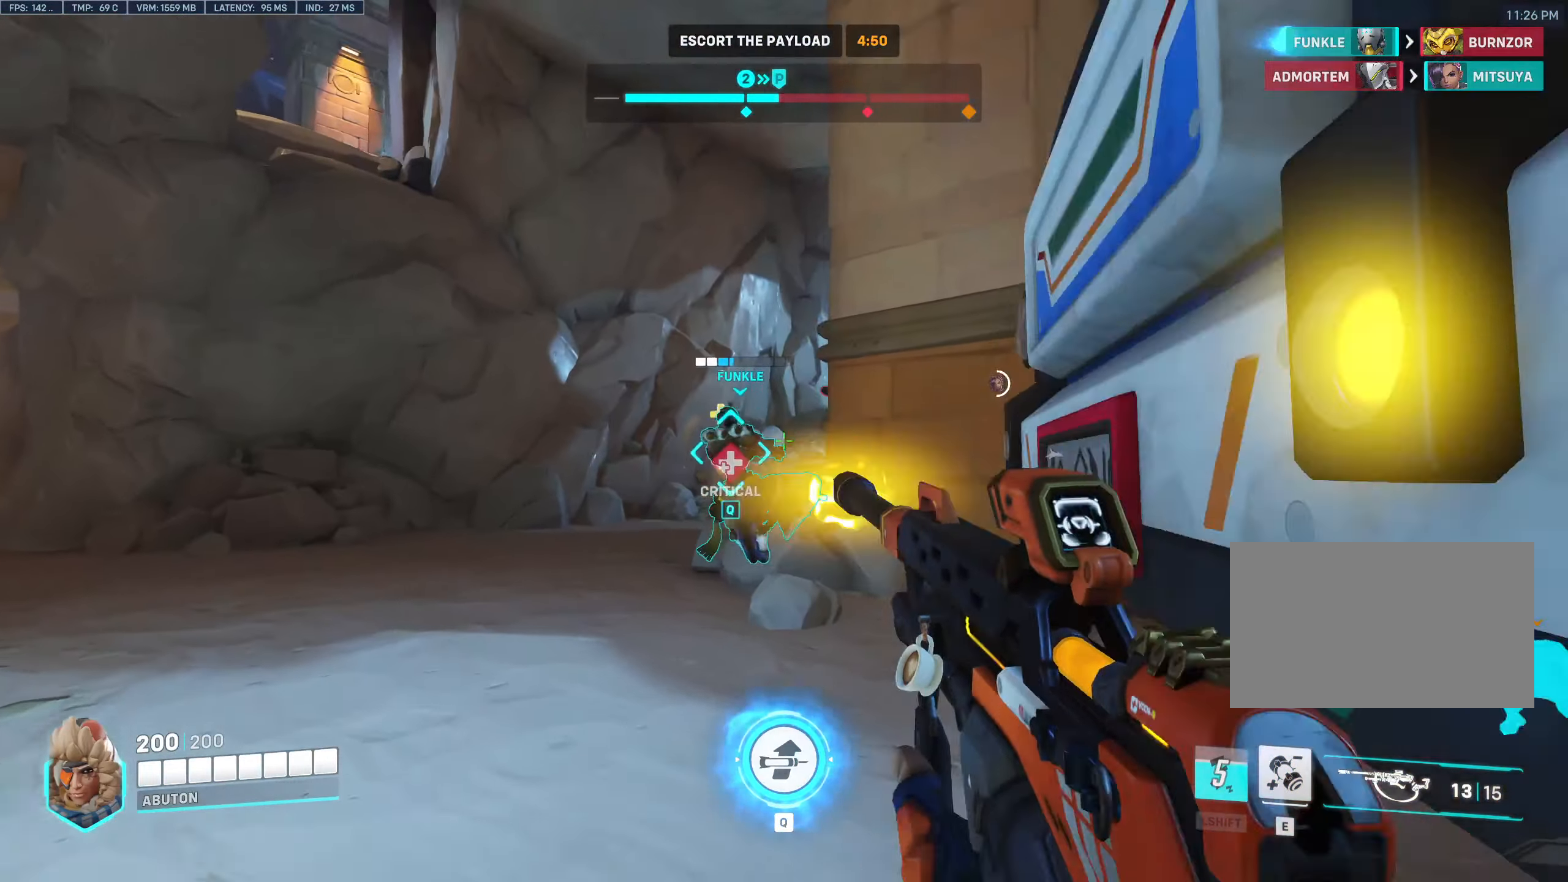
{"dt_ms": 500, "keys": ["a", "w"], "mouse": [], "events": [[234, "mouse_left", "up"], [284, "w", "up"], [467, "w", "down"]]}
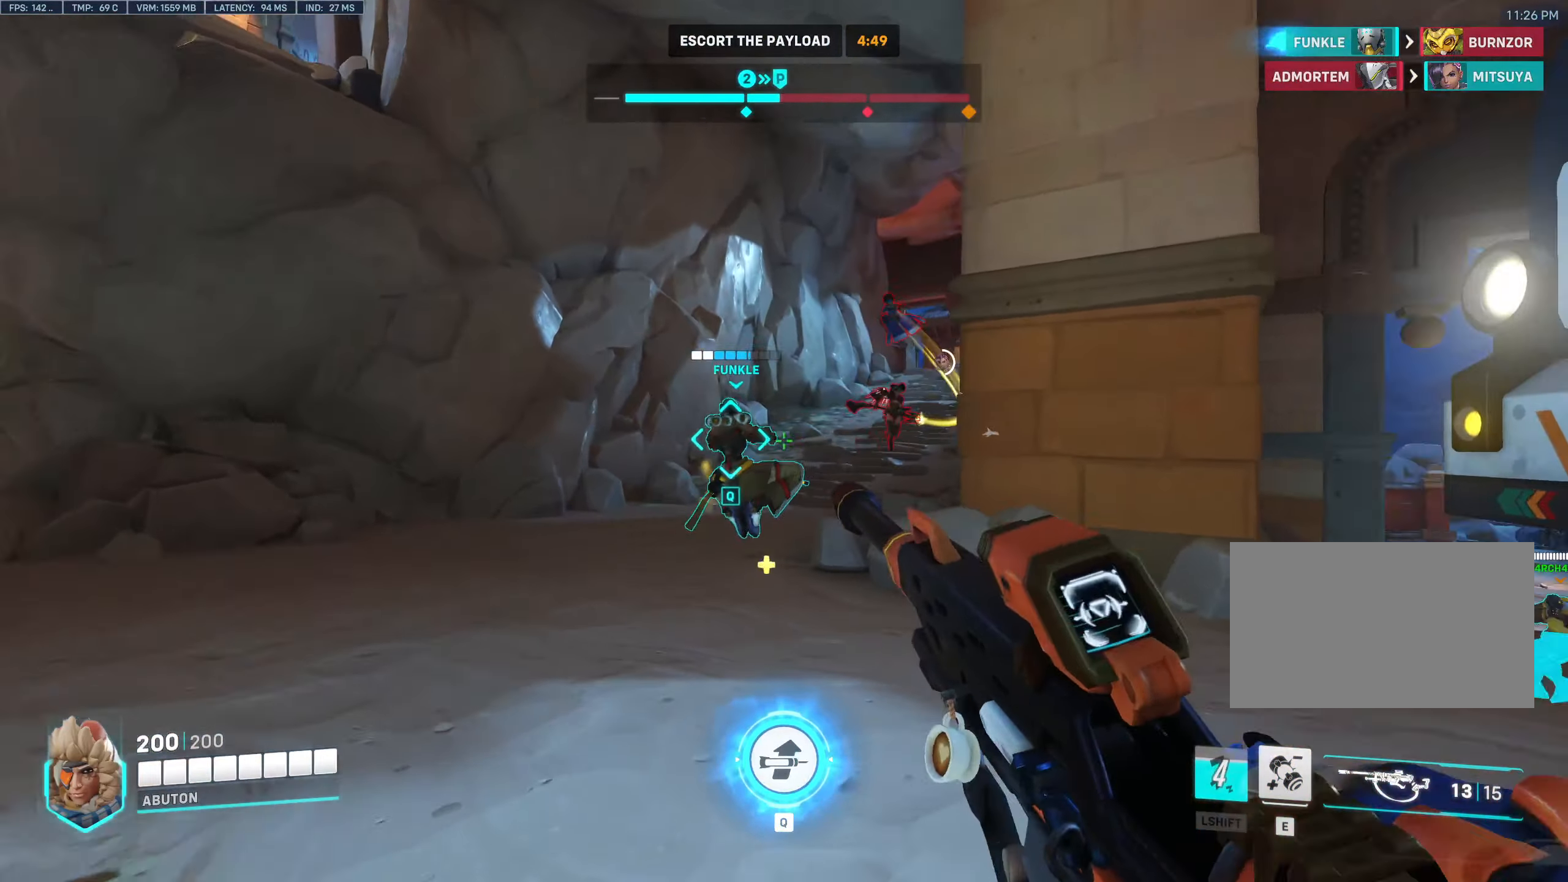
{"dt_ms": 500, "keys": ["w"], "mouse": [], "events": [[250, "mouse_left", "down"], [484, "a", "up"], [484, "mouse_left", "up"]]}
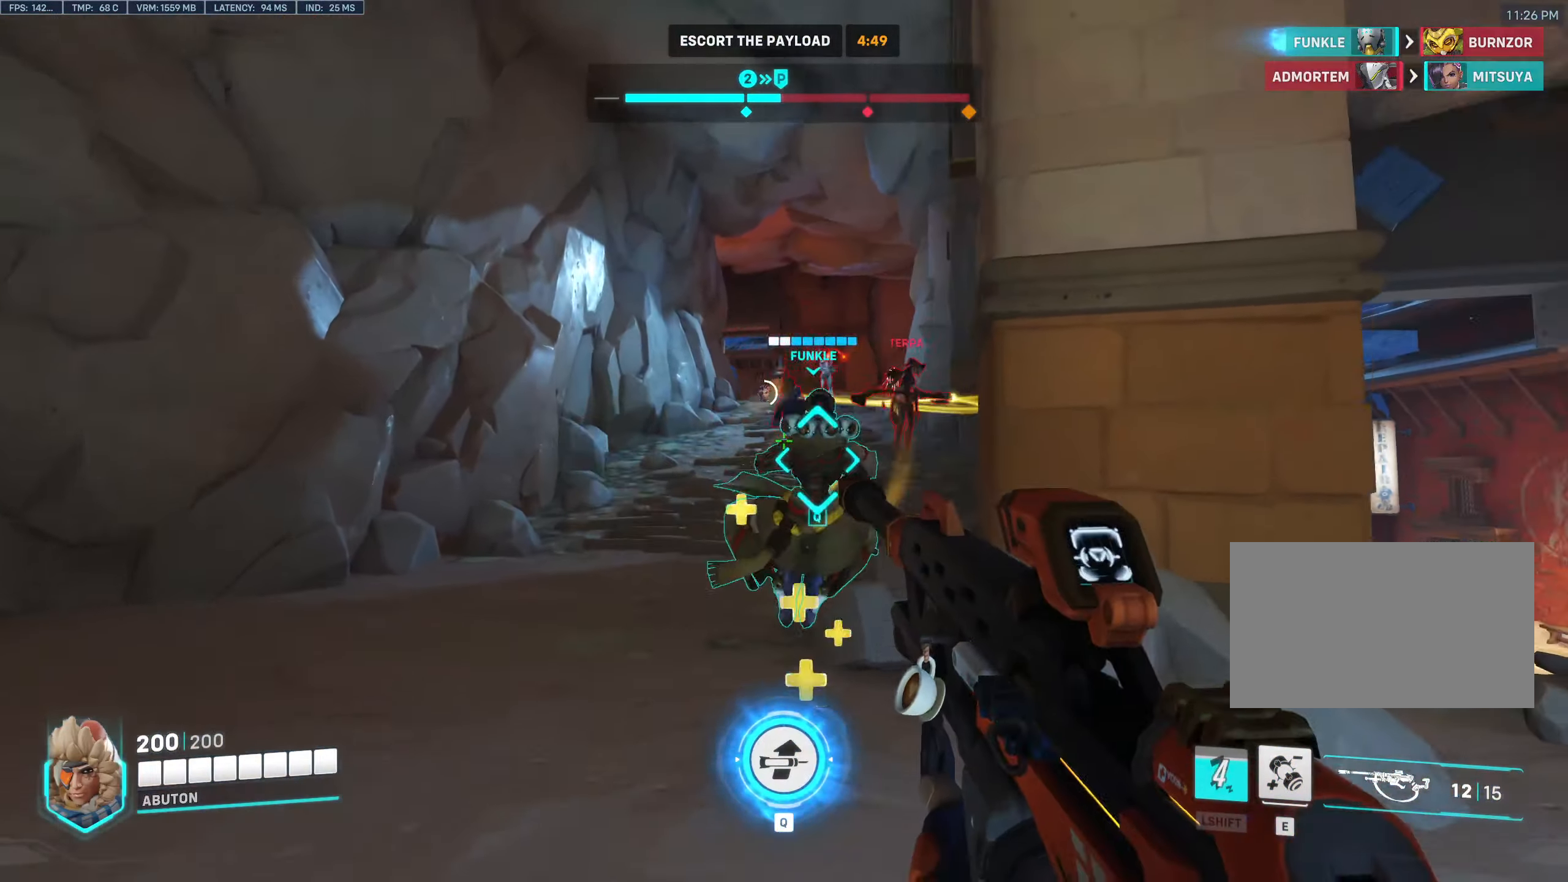
{"dt_ms": 500, "keys": ["a", "w"], "mouse": [], "events": [[216, "a", "down"], [366, "a", "up"], [450, "a", "down"]]}
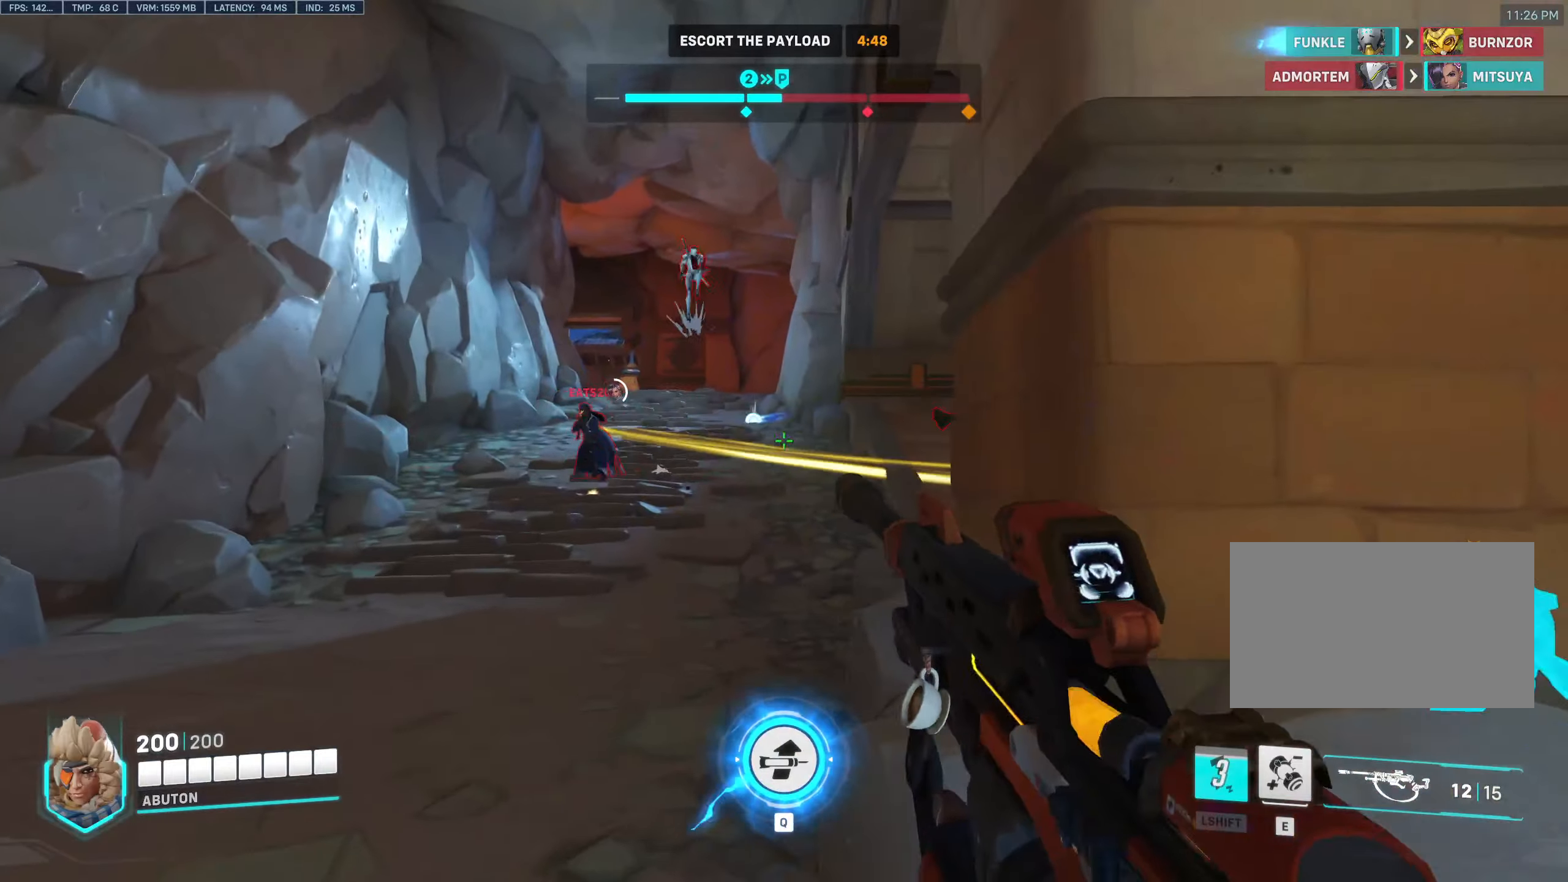
{"dt_ms": 500, "keys": ["a"], "mouse": [], "events": [[50, "space", "down"], [133, "space", "up"], [133, "w", "up"], [233, "e", "down"], [383, "e", "up"]]}
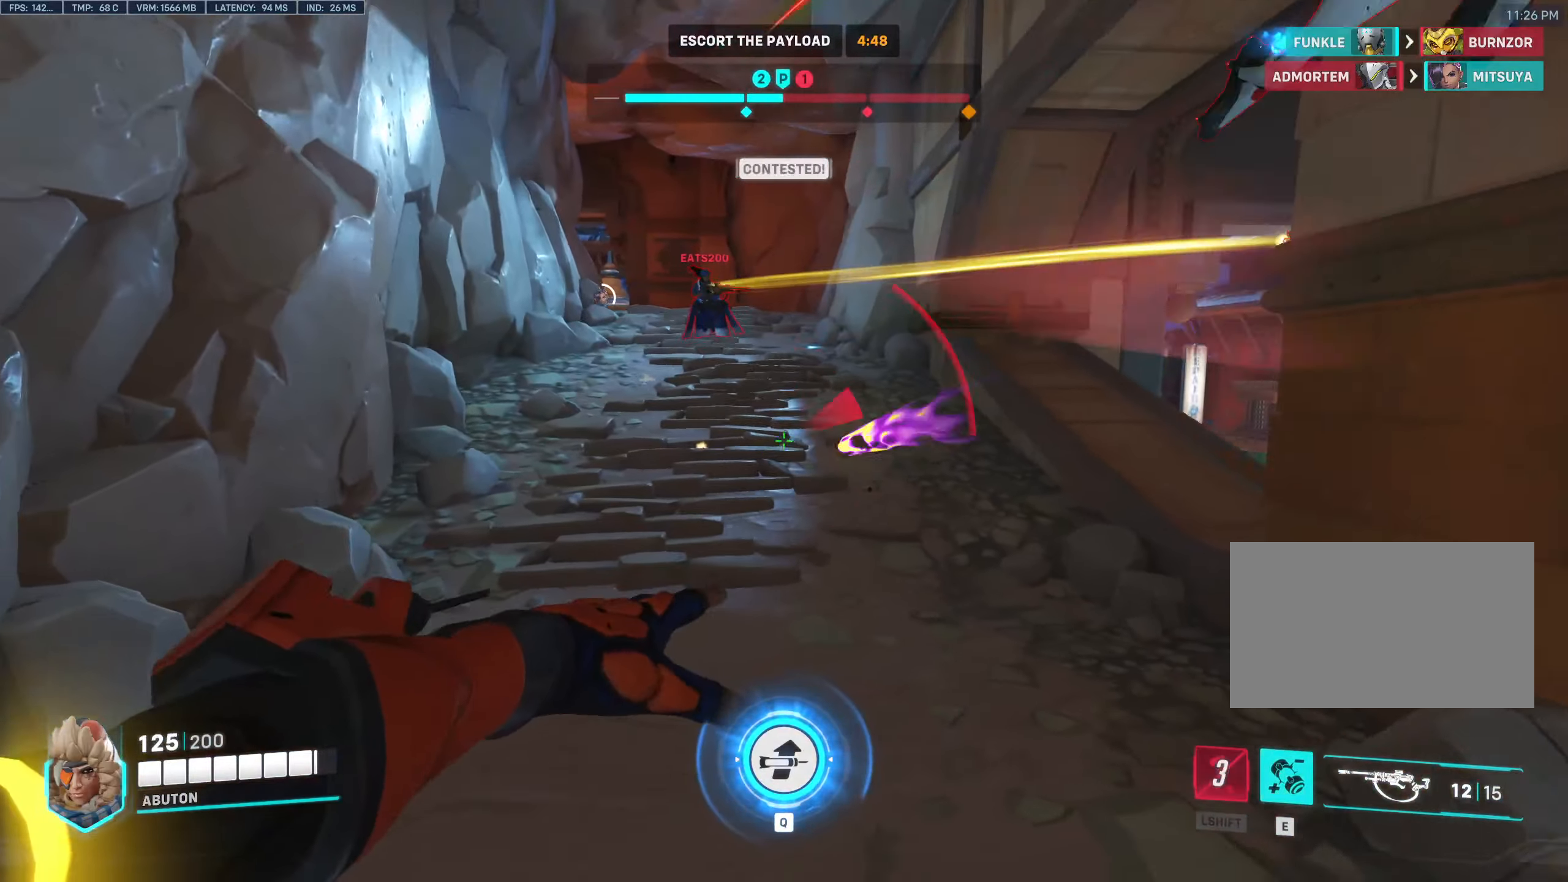
{"dt_ms": 500, "keys": ["d"], "mouse": [], "events": [[16, "s", "down"], [116, "a", "up"], [116, "d", "down"], [433, "s", "up"]]}
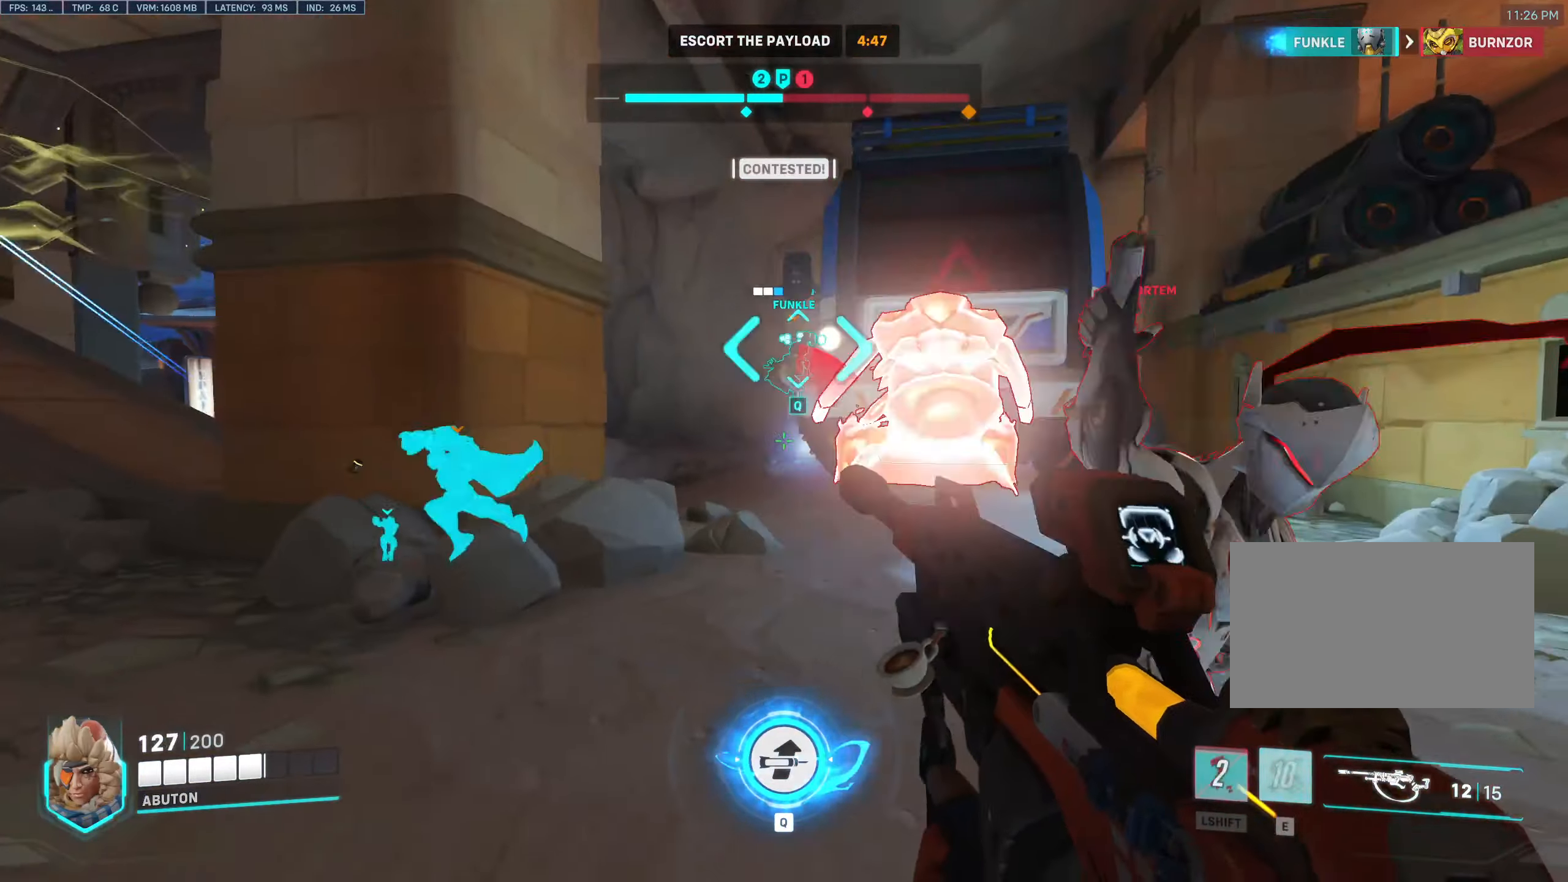
{"dt_ms": 500, "keys": ["a", "s"], "mouse": ["left"], "events": [[33, "a", "down"], [33, "w", "down"], [83, "d", "up"], [316, "mouse_left", "down"], [316, "w", "up"], [500, "s", "down"]]}
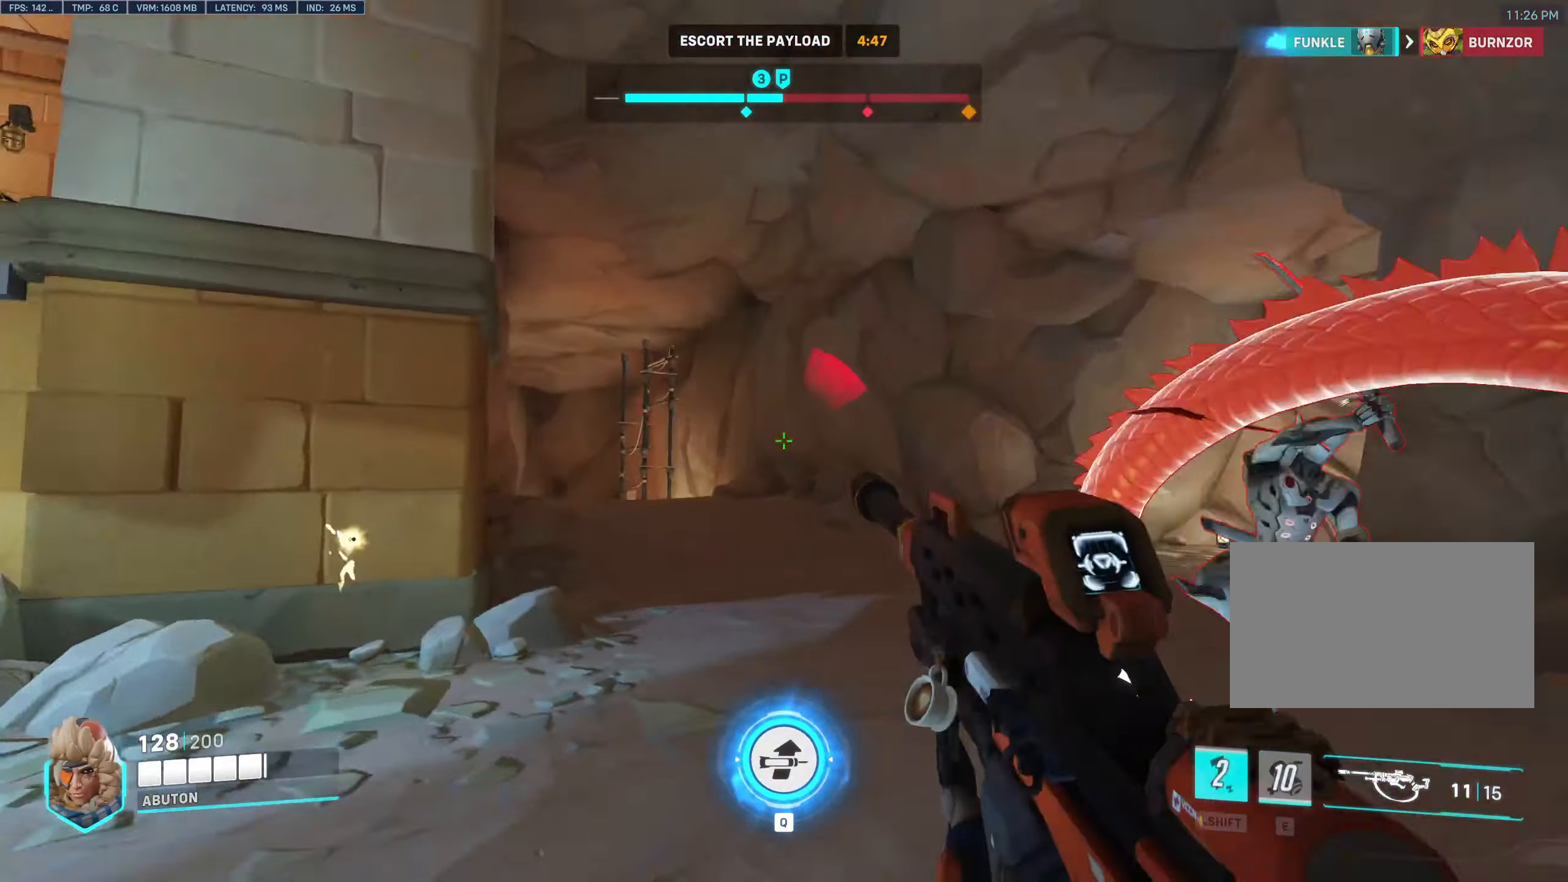
{"dt_ms": 500, "keys": ["d", "s"], "mouse": [], "events": [[50, "a", "up"], [50, "mouse_left", "up"], [50, "space", "down"], [183, "shift", "down"], [183, "space", "up"], [283, "shift", "up"], [333, "d", "down"]]}
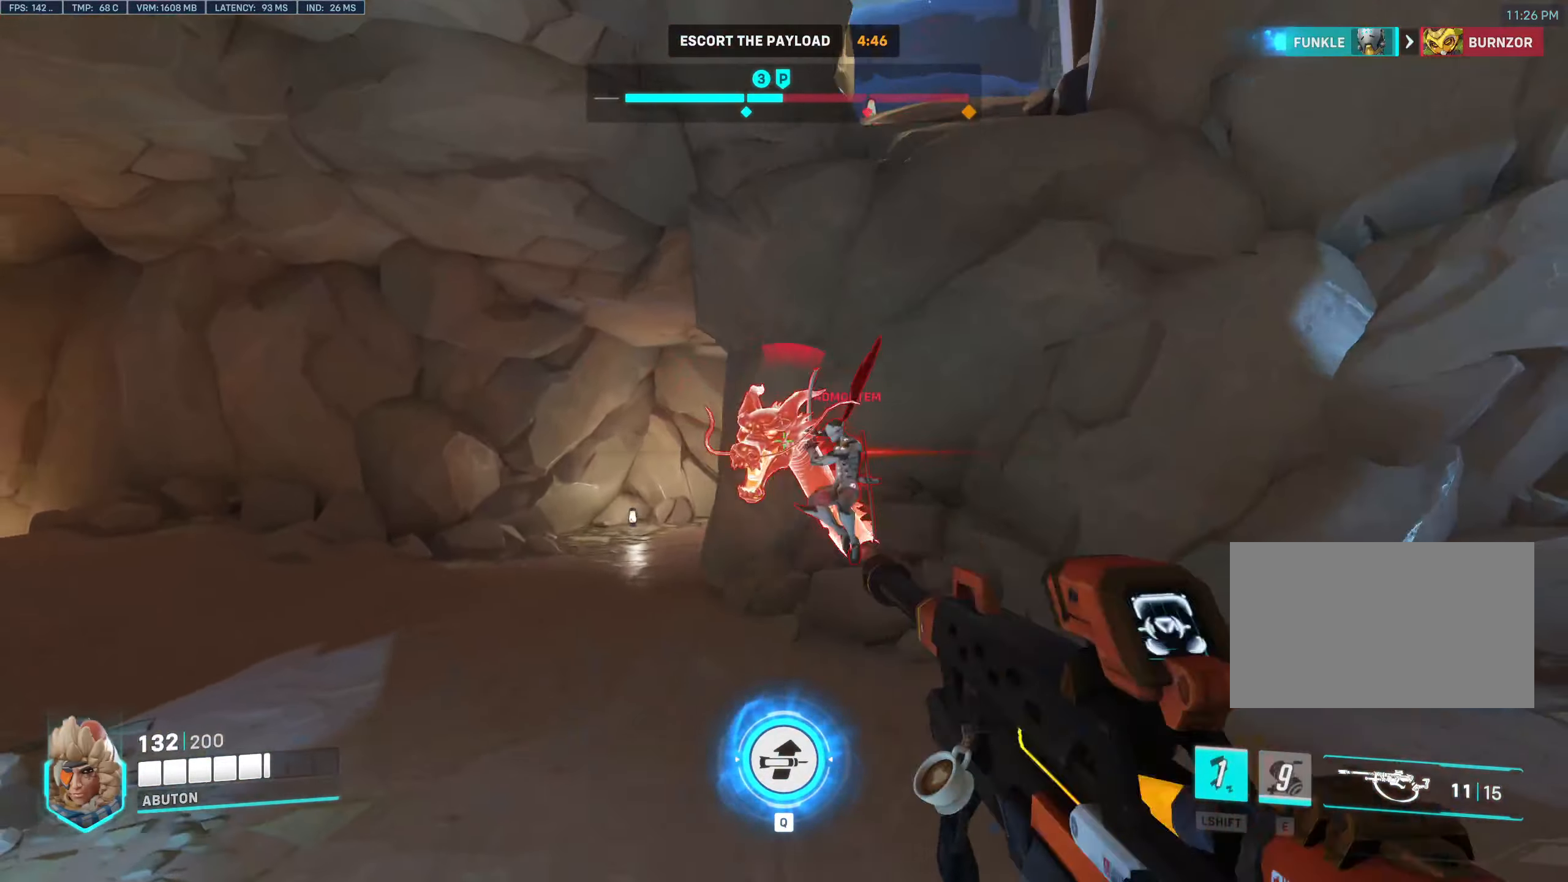
{"dt_ms": 500, "keys": ["d", "s"], "mouse": [], "events": [[16, "mouse_left", "down"], [150, "a", "down"], [250, "a", "up"], [300, "s", "up"], [350, "mouse_left", "up"], [433, "s", "down"]]}
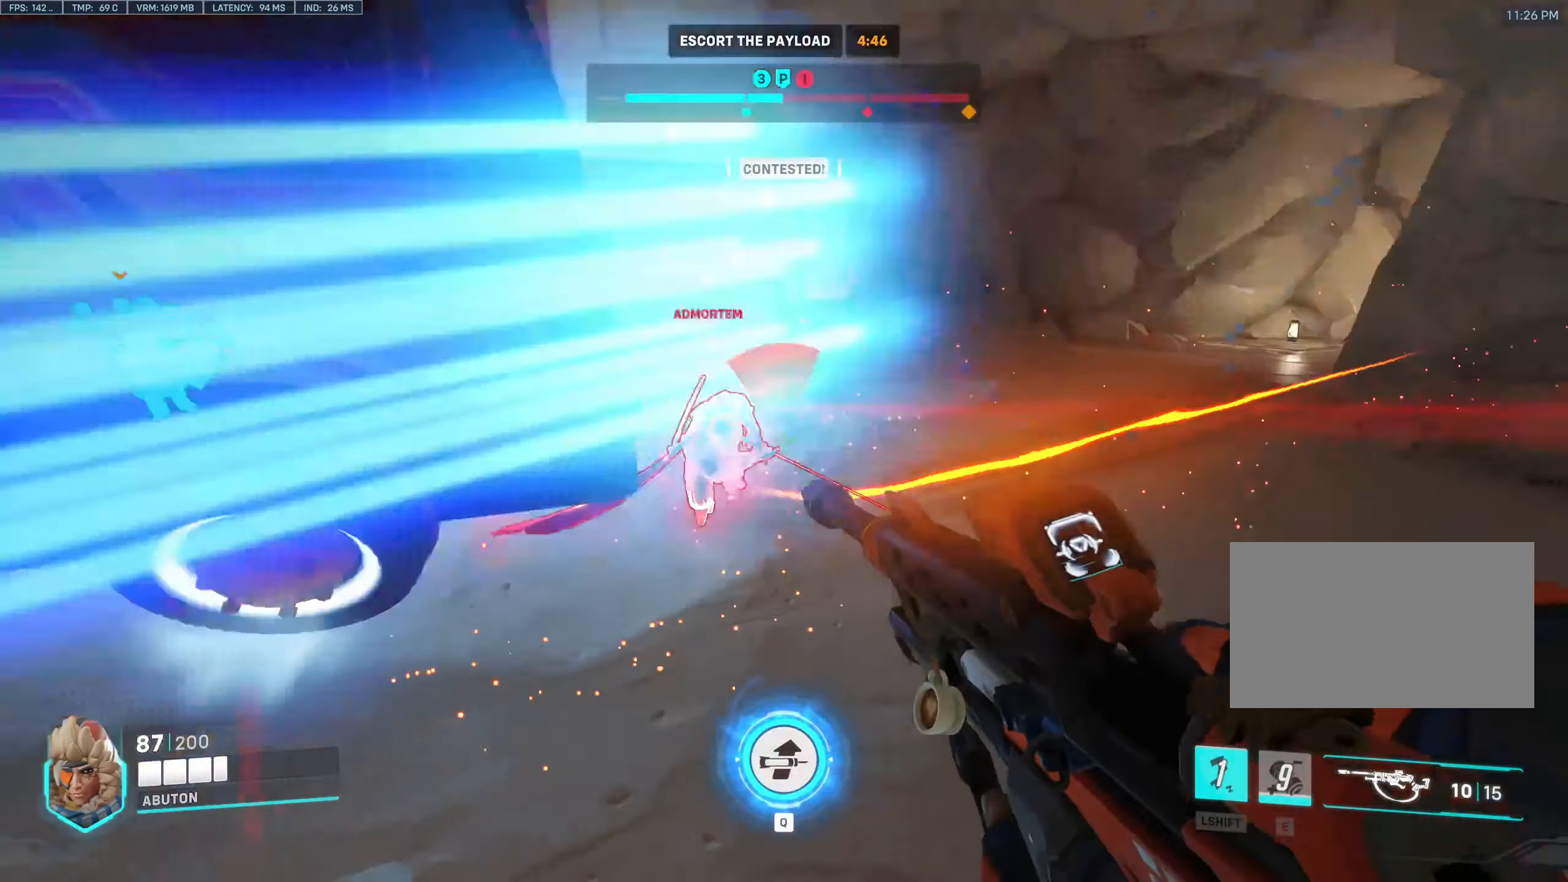
{"dt_ms": 500, "keys": ["a"], "mouse": ["left"], "events": [[83, "s", "up"], [133, "s", "down"], [216, "a", "down"], [266, "d", "up"], [266, "s", "up"], [316, "s", "down"], [366, "s", "up"], [450, "mouse_left", "down"]]}
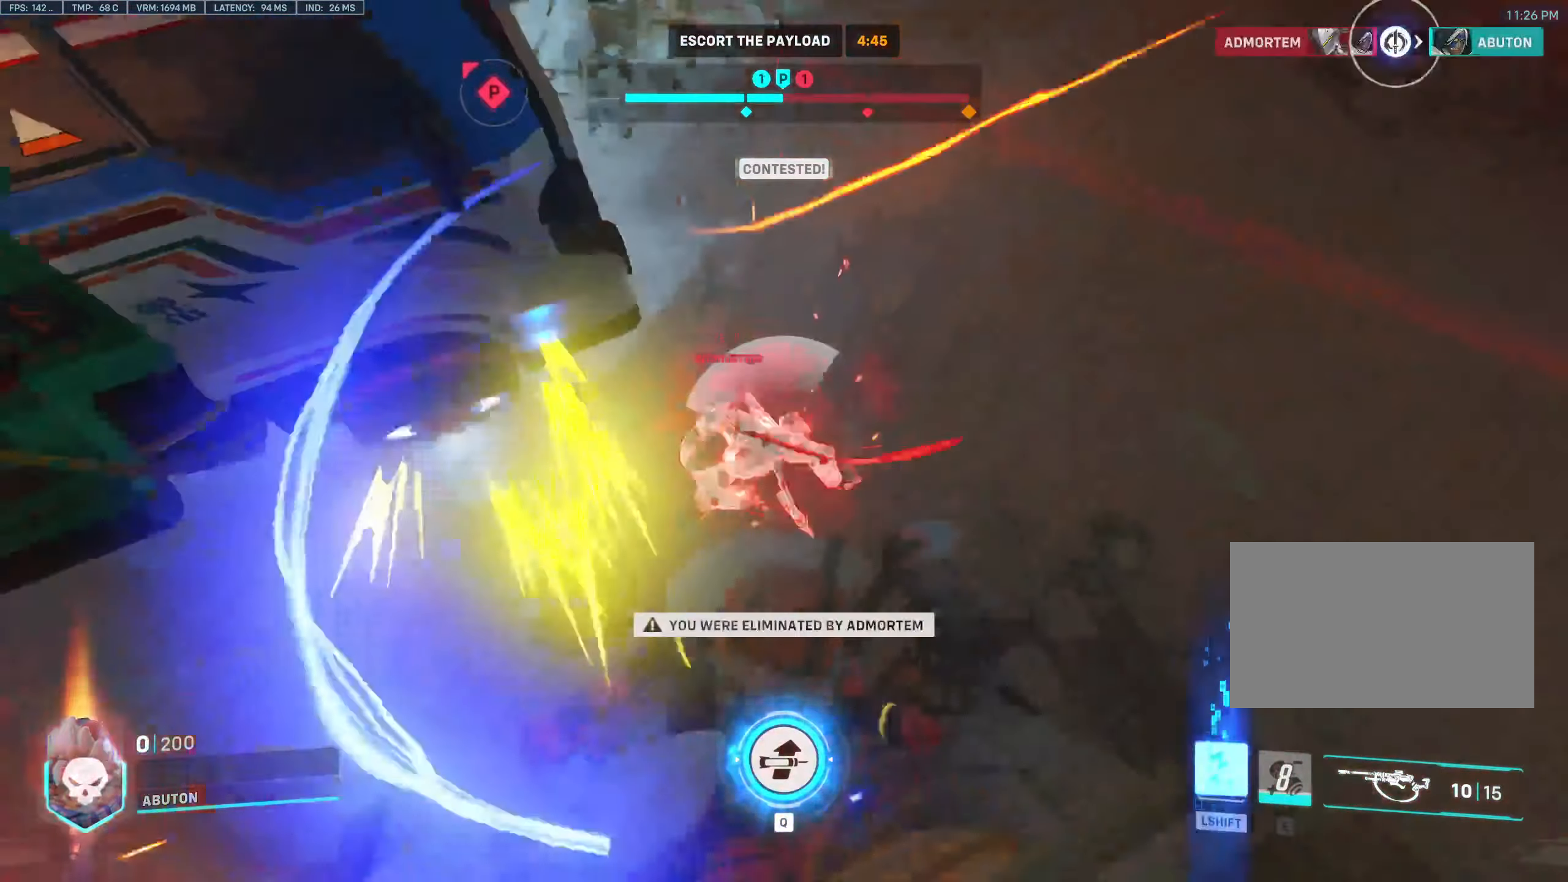
{"dt_ms": 500, "keys": ["w"], "mouse": ["left"], "events": [[133, "a", "up"], [133, "mouse_left", "up"], [133, "w", "down"], [333, "tab", "down"], [383, "mouse_left", "down"], [383, "space", "down"], [466, "space", "up"], [466, "tab", "up"]]}
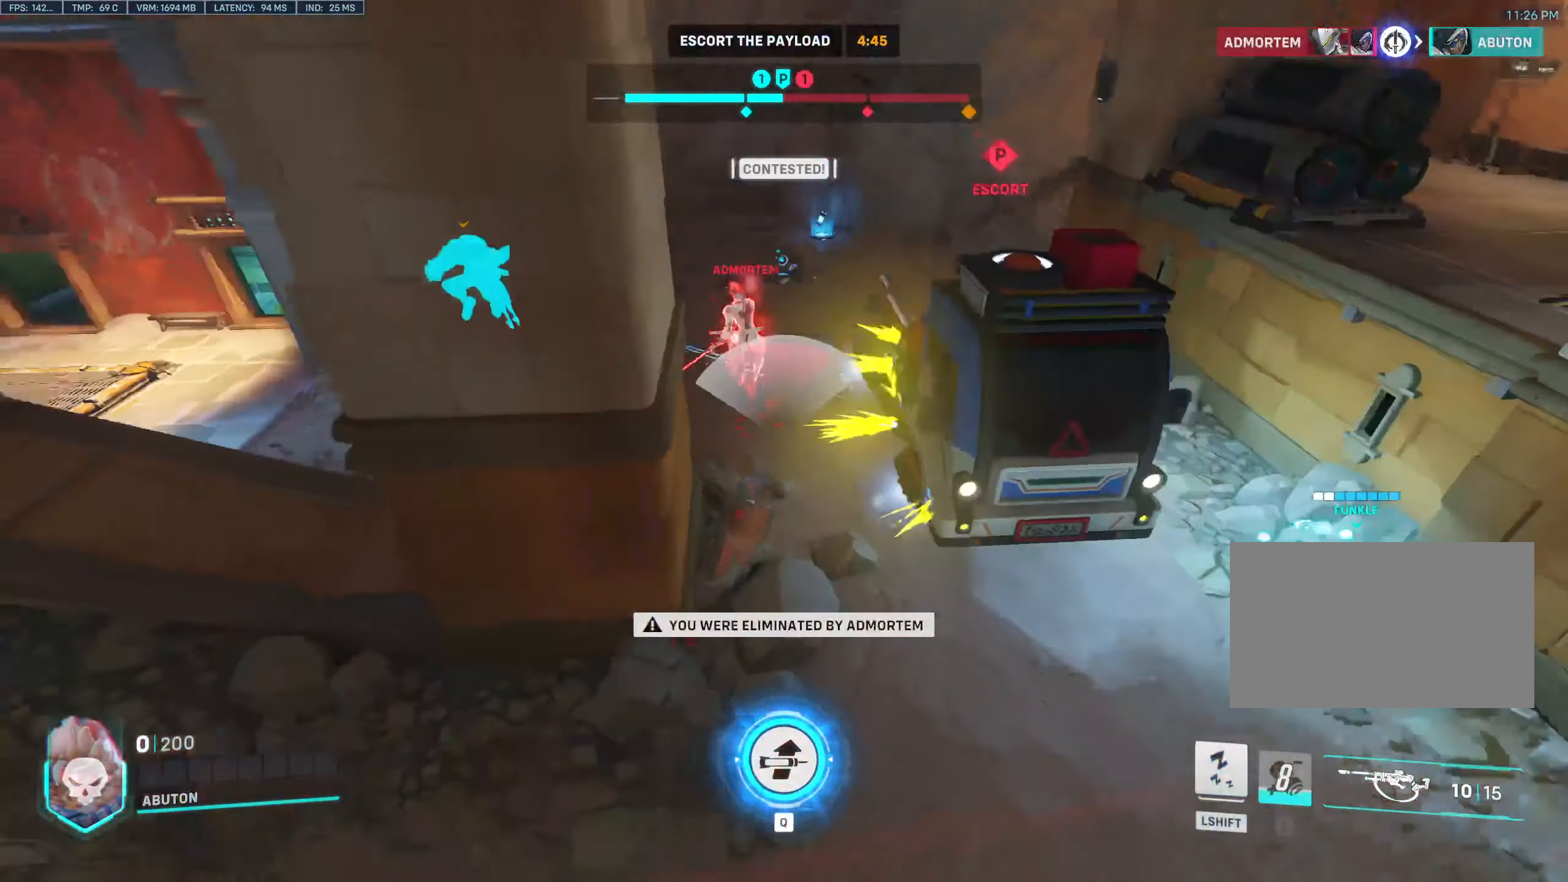
{"dt_ms": 500, "keys": ["w"], "mouse": [], "events": [[16, "mouse_left", "up"], [16, "w", "up"], [483, "w", "down"]]}
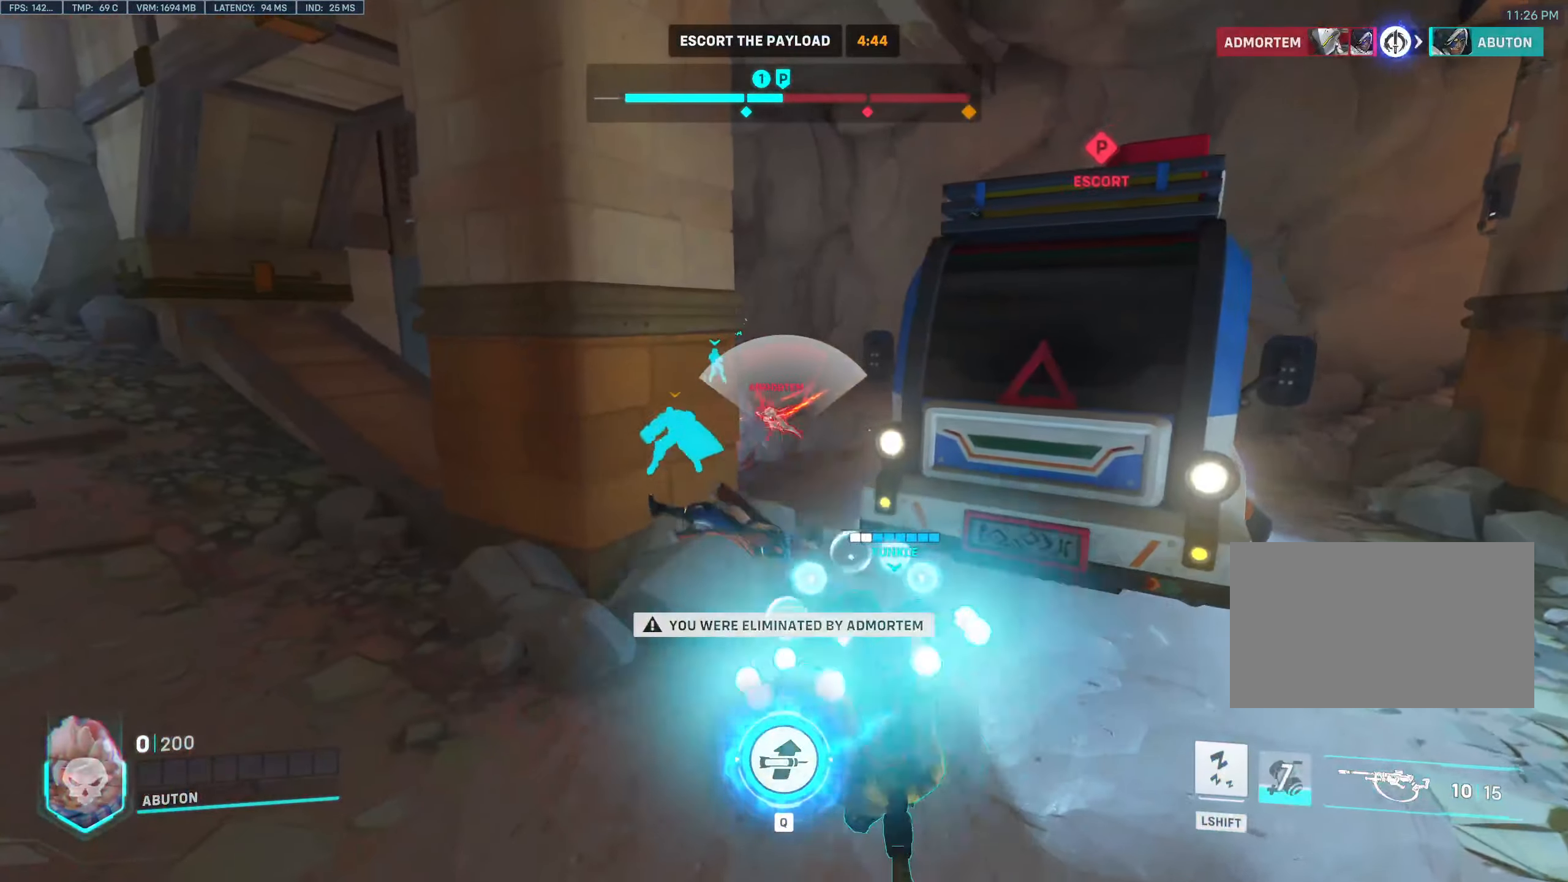
{"dt_ms": 500, "keys": ["w"], "mouse": [], "events": [[83, "space", "down"], [166, "space", "up"], [166, "w", "up"], [400, "w", "down"]]}